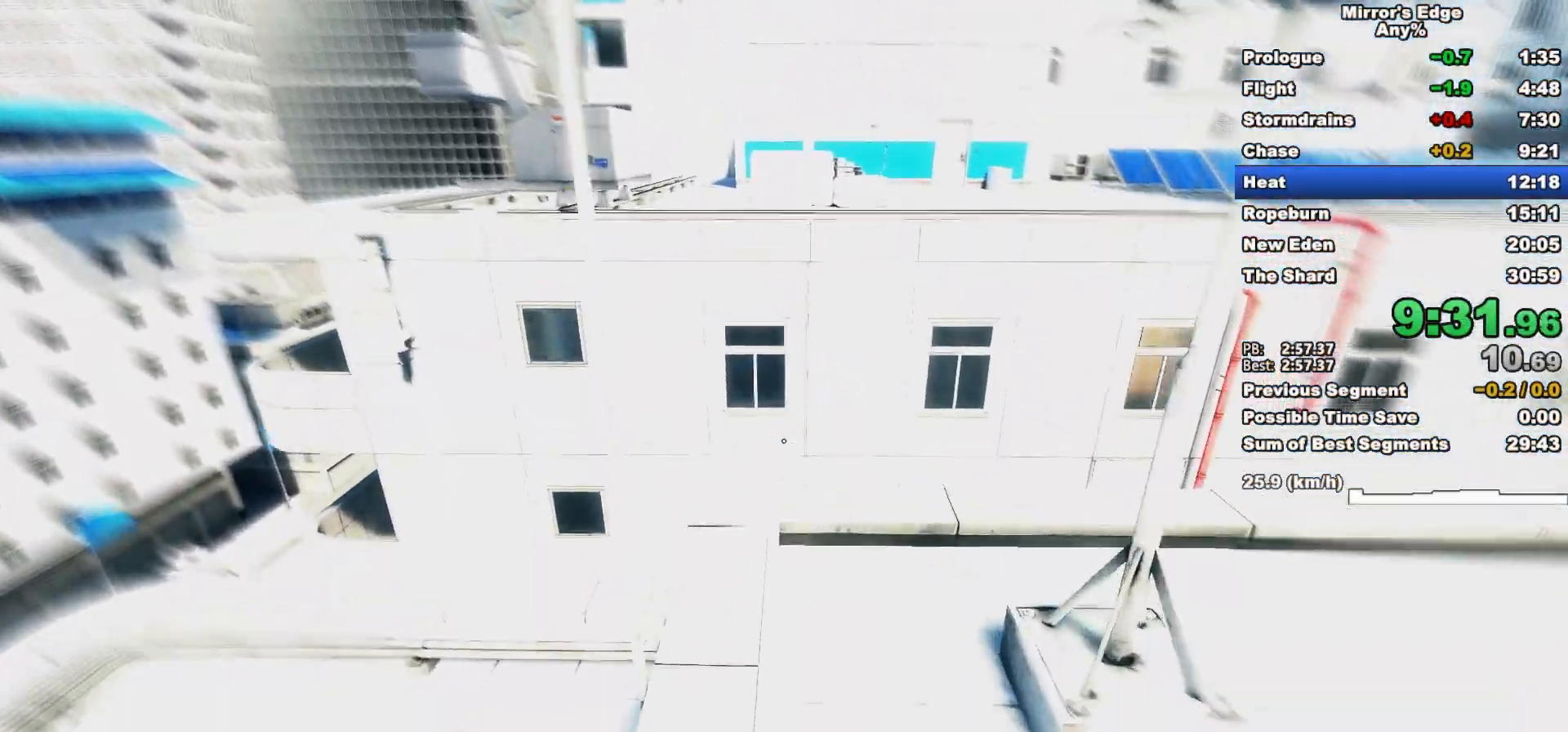
Gameplay with keyboard and mouse; each line is a JSON object with the keys and mouse buttons held at the frame after it. "events" lists presses ("down") and releases ("up") of "a", "d", "e", "q", "s", "shift", "space", "w", "mouse_left", "mouse_right", "mouse_wheel_up" and "mouse_wheel_down" between this image and that frame as [ms after this image, input, new state], when the widget could be followed in between. "mouse_left", "mouse_right", "mouse_wheel_up", "mouse_wheel_down" = the "left", "right", "wheel_up", "wheel_down" buttons of the "mouse" list. No other keys are recorded. Mouse movement is not recorded.
{"keys": ["w"], "mouse": [], "events": [[250, "space", "down"], [283, "mouse_left", "down"], [333, "space", "up"], [383, "mouse_left", "up"]]}
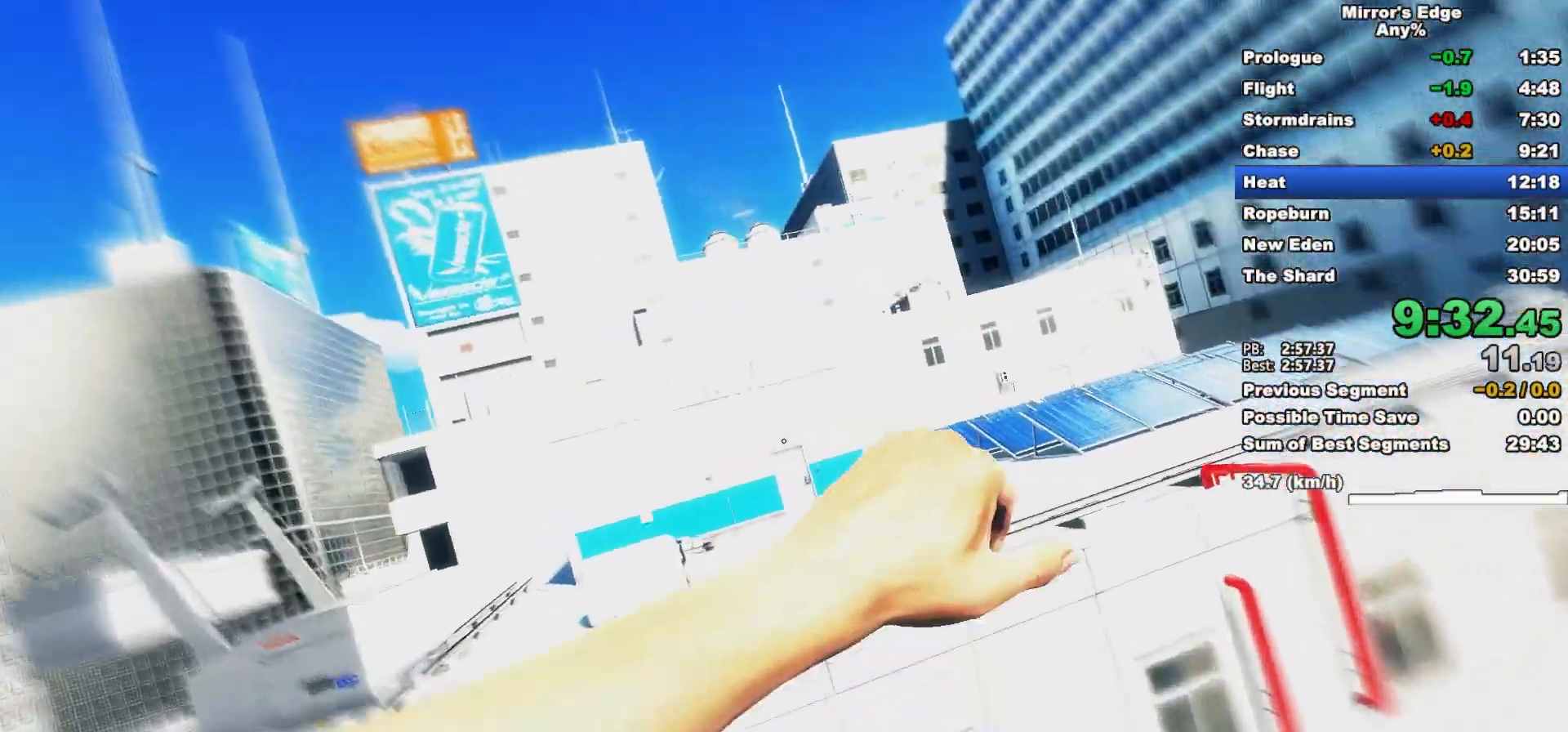
{"keys": ["w"], "mouse": ["wheel_down"], "events": [[167, "mouse_wheel_down", "down"]]}
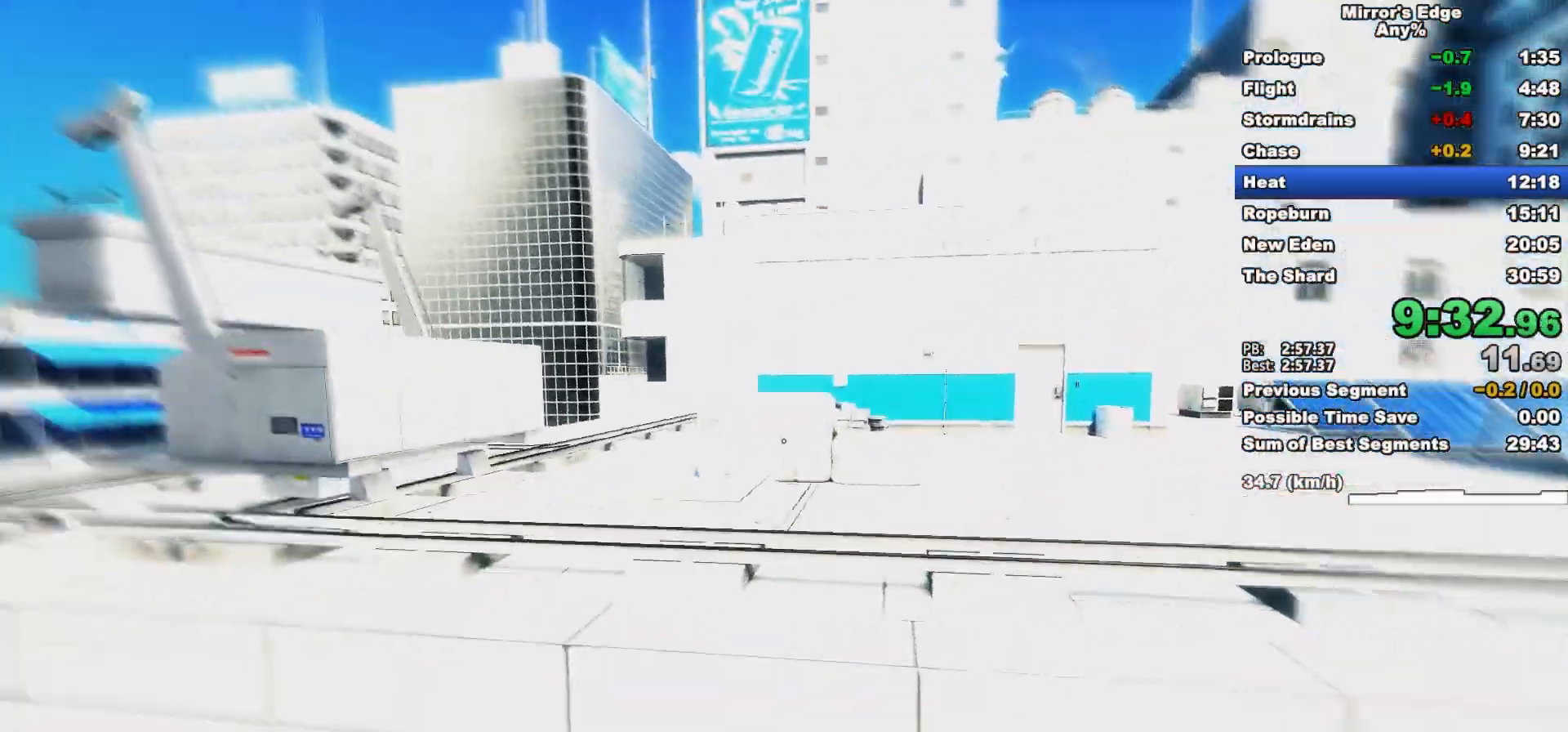
{"keys": ["w"], "mouse": [], "events": [[417, "mouse_wheel_down", "up"]]}
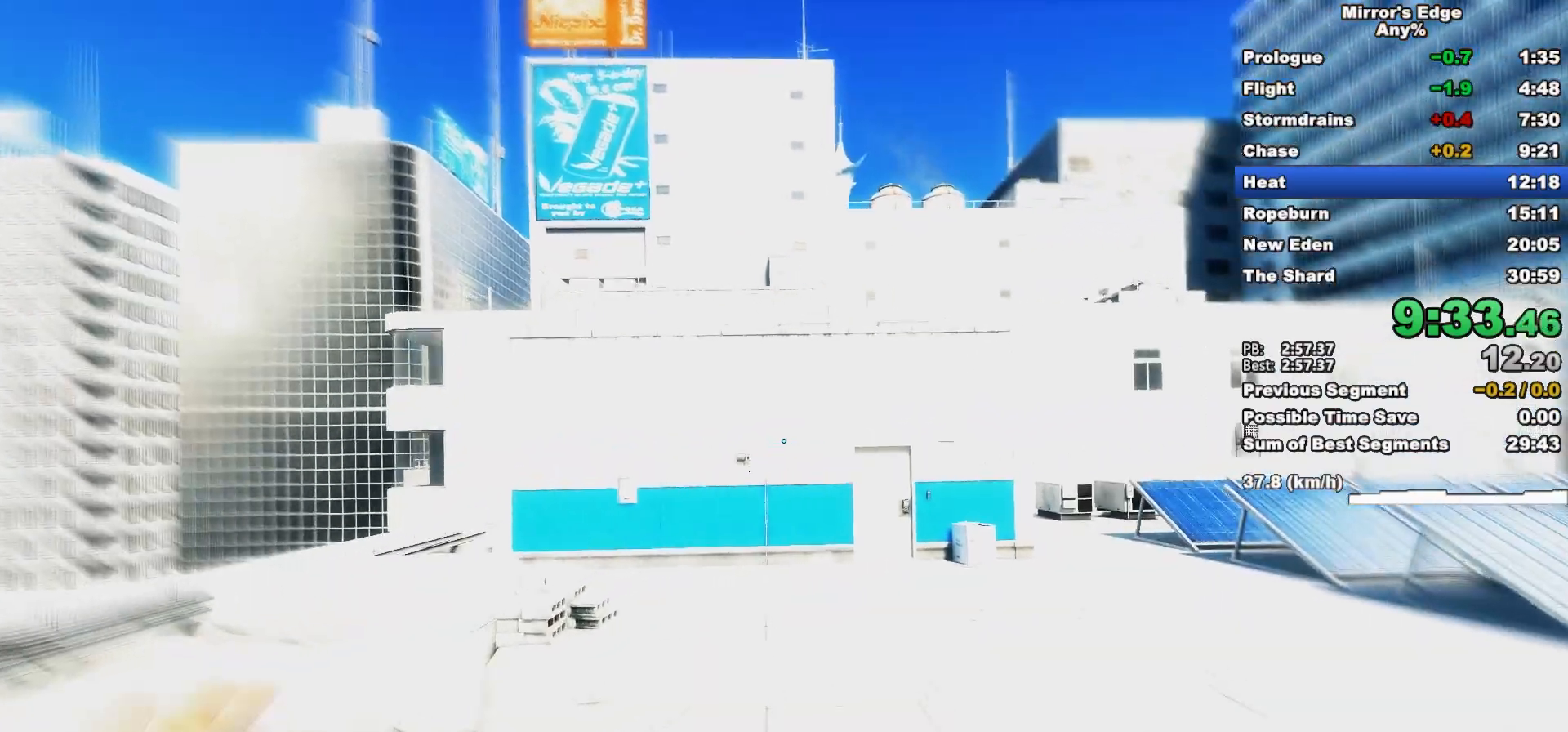
{"keys": ["w"], "mouse": [], "events": []}
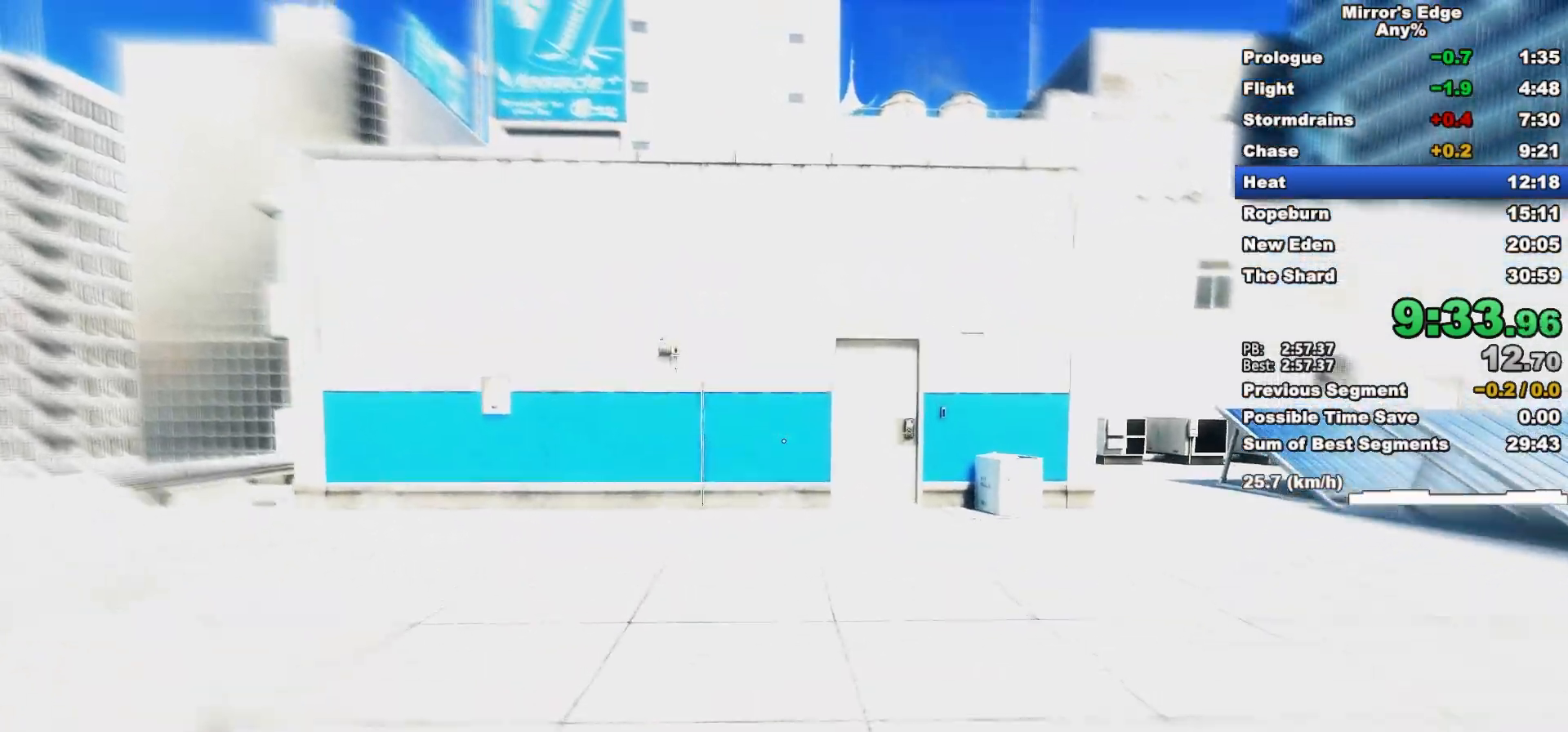
{"keys": ["w"], "mouse": [], "events": []}
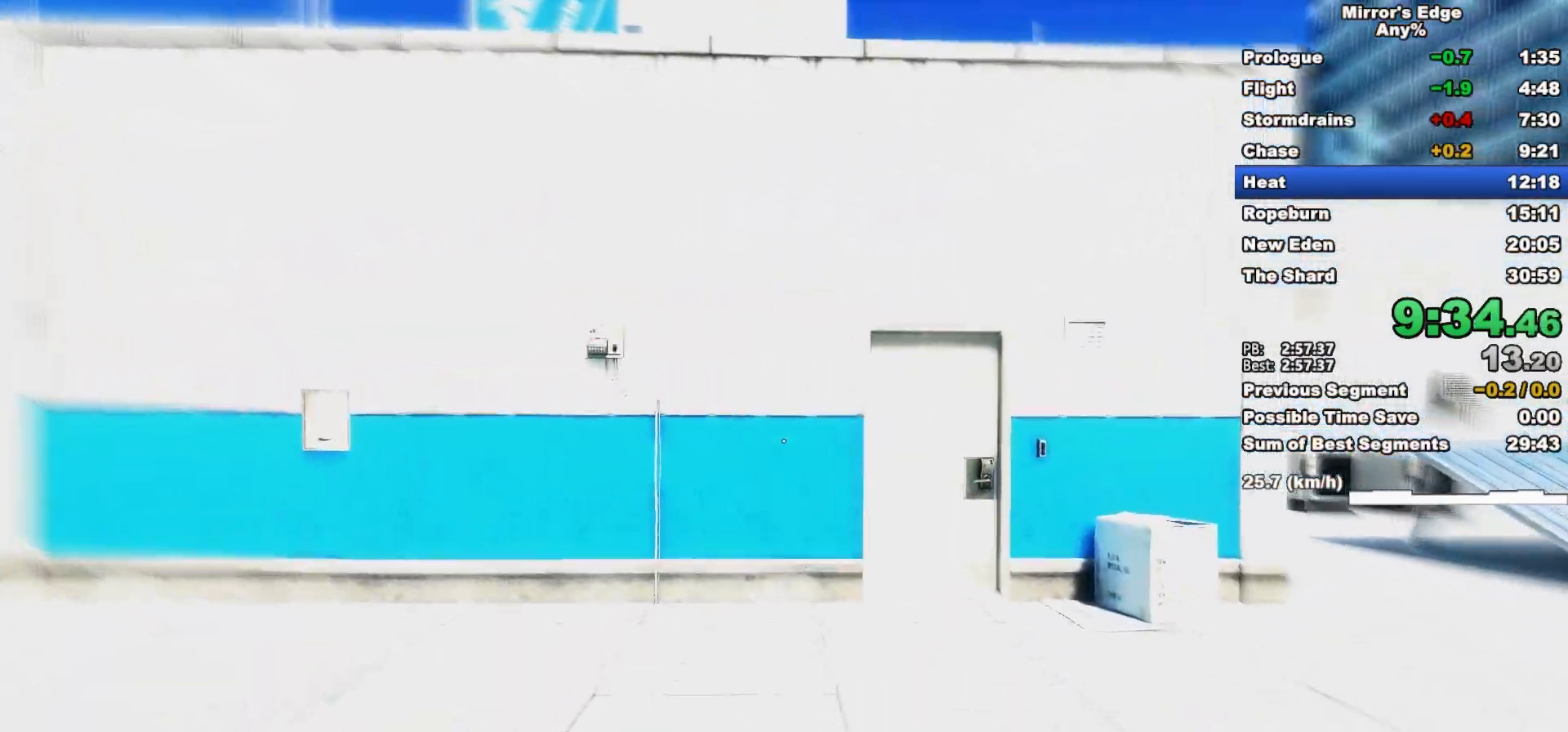
{"keys": ["w"], "mouse": [], "events": []}
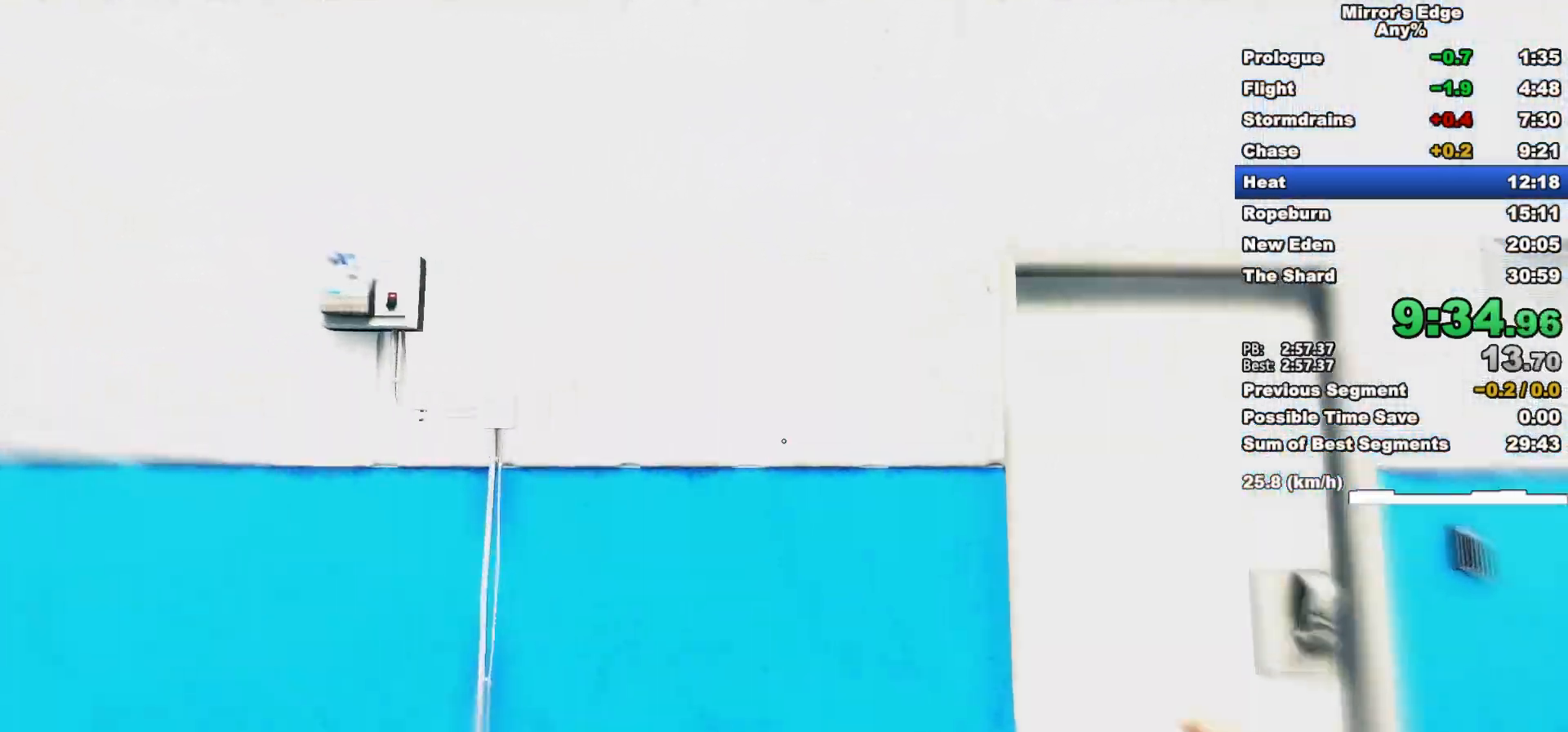
{"keys": ["q", "w"], "mouse": [], "events": [[200, "space", "down"], [333, "q", "down"], [383, "space", "up"]]}
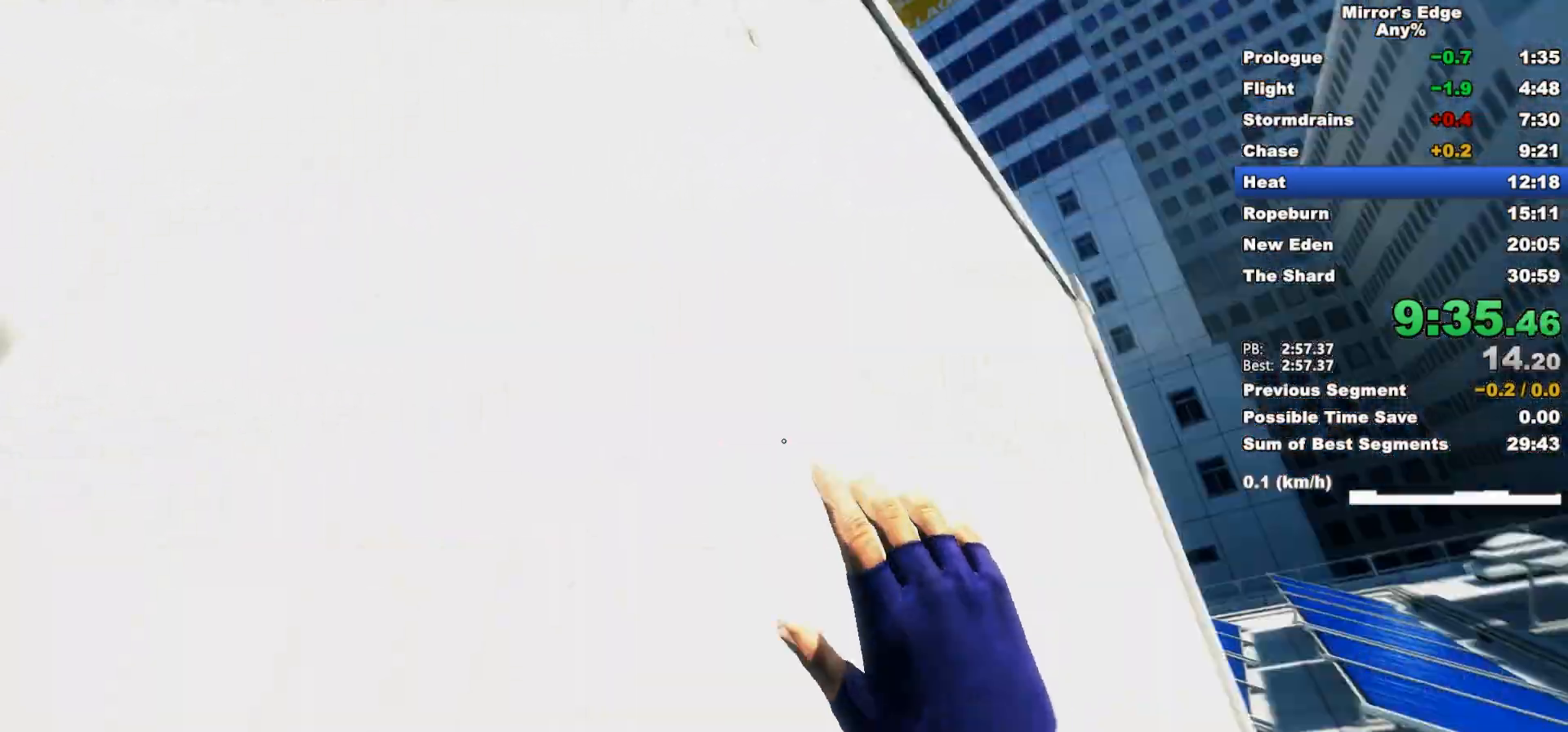
{"keys": ["e", "space", "w"], "mouse": [], "events": [[33, "q", "up"], [67, "e", "down"], [400, "space", "down"]]}
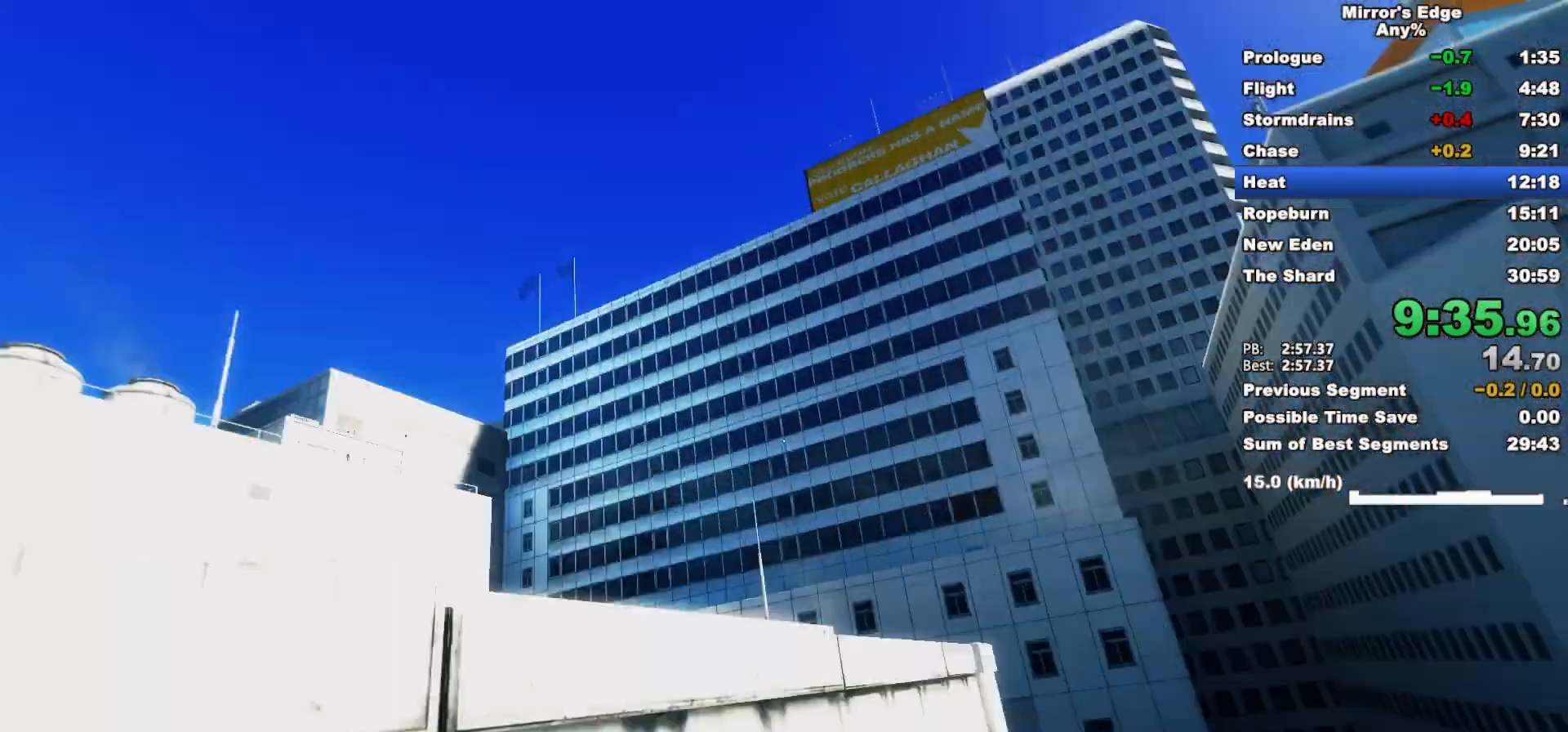
{"keys": ["a"], "mouse": [], "events": [[83, "space", "up"], [367, "a", "down"], [367, "e", "up"], [367, "w", "up"]]}
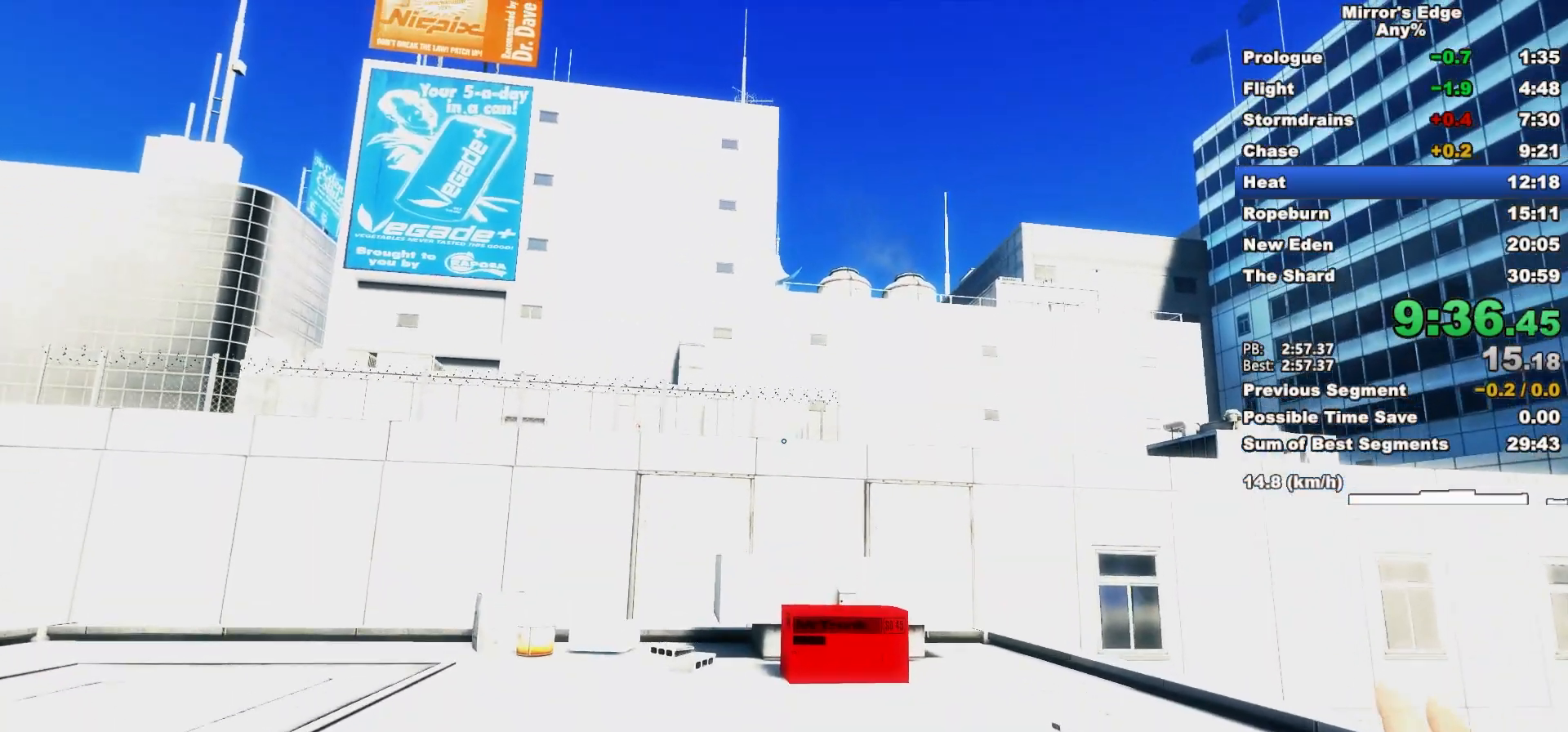
{"keys": ["w"], "mouse": [], "events": [[333, "space", "down"], [433, "space", "up"], [433, "w", "down"], [483, "a", "up"]]}
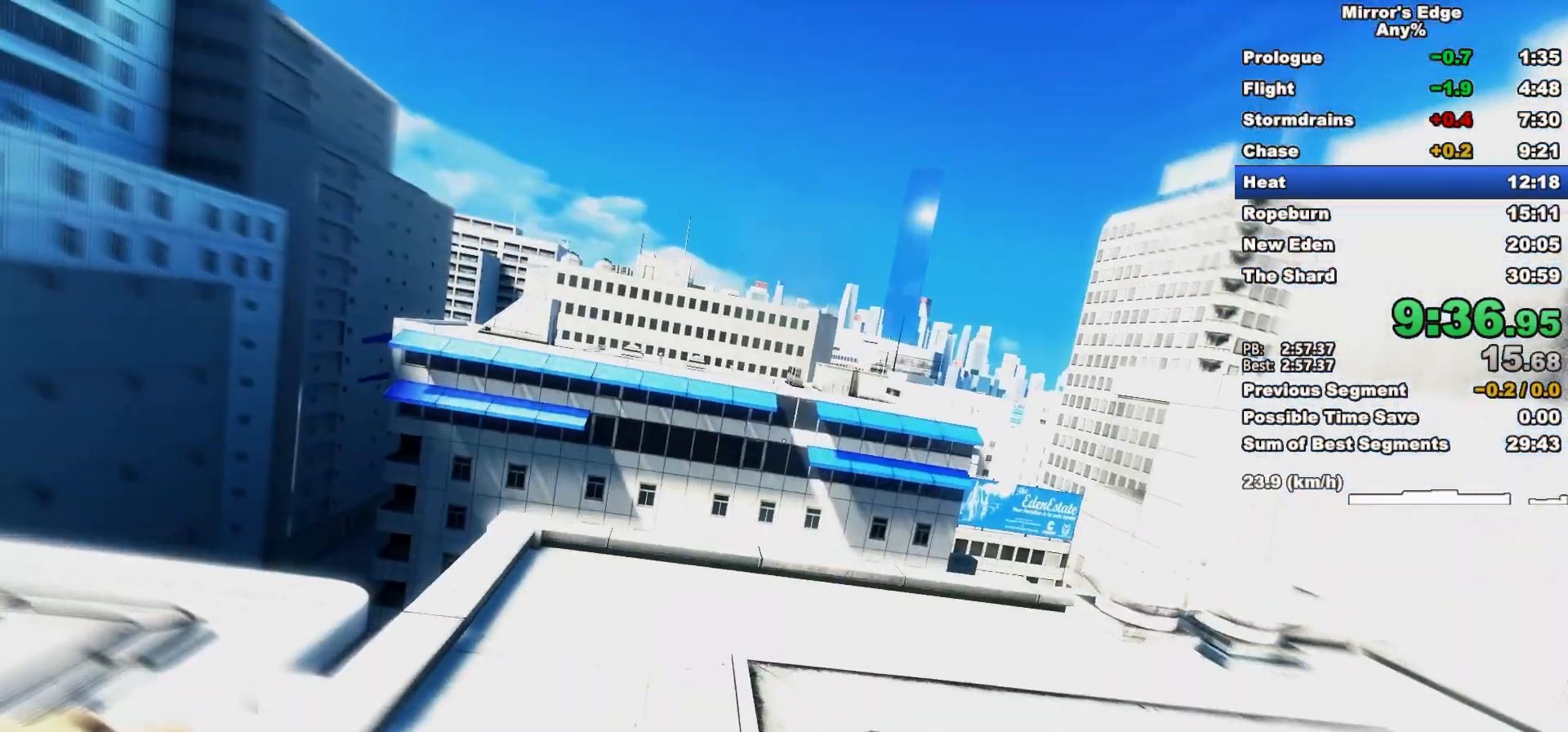
{"keys": ["w"], "mouse": [], "events": []}
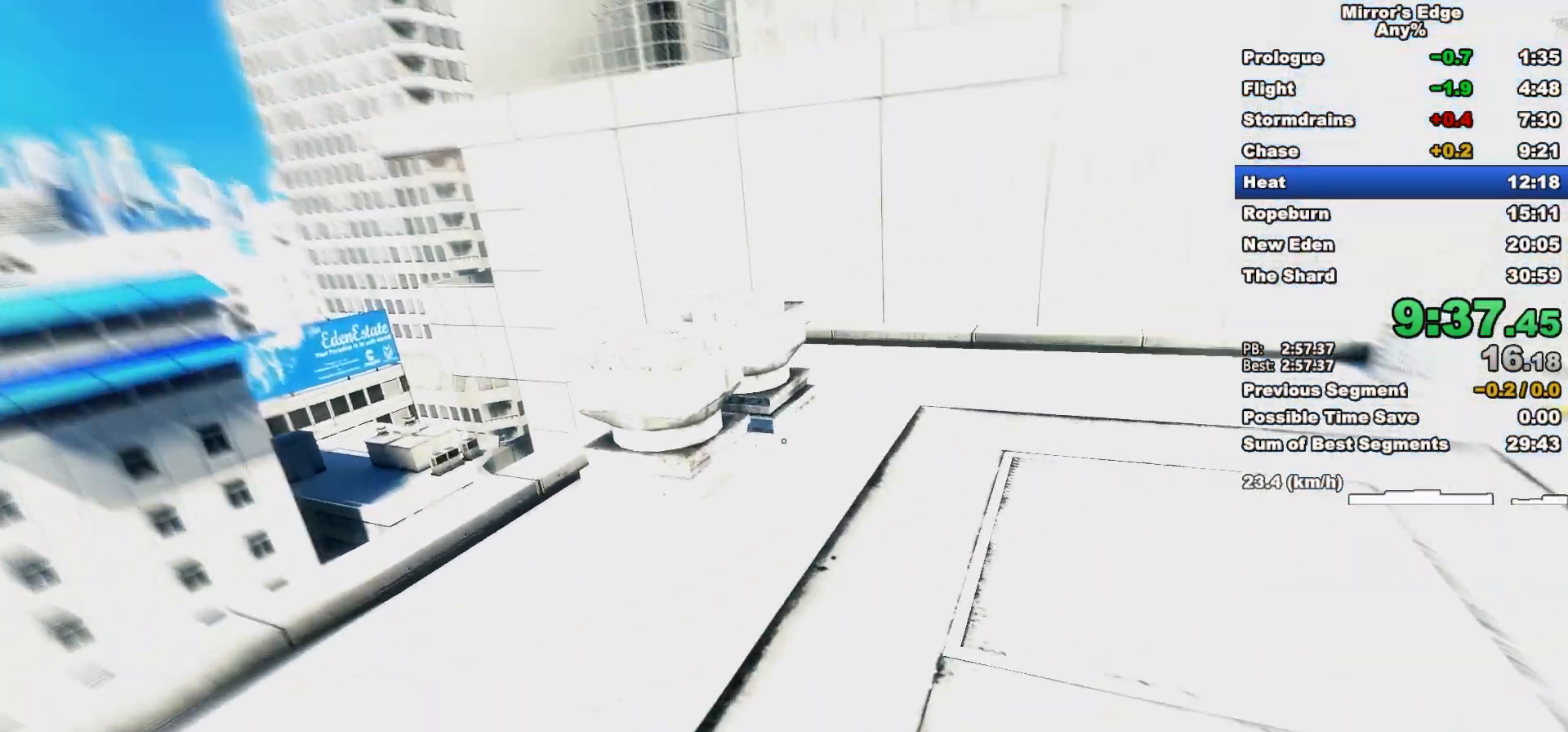
{"keys": ["w"], "mouse": [], "events": [[83, "space", "down"], [183, "space", "up"]]}
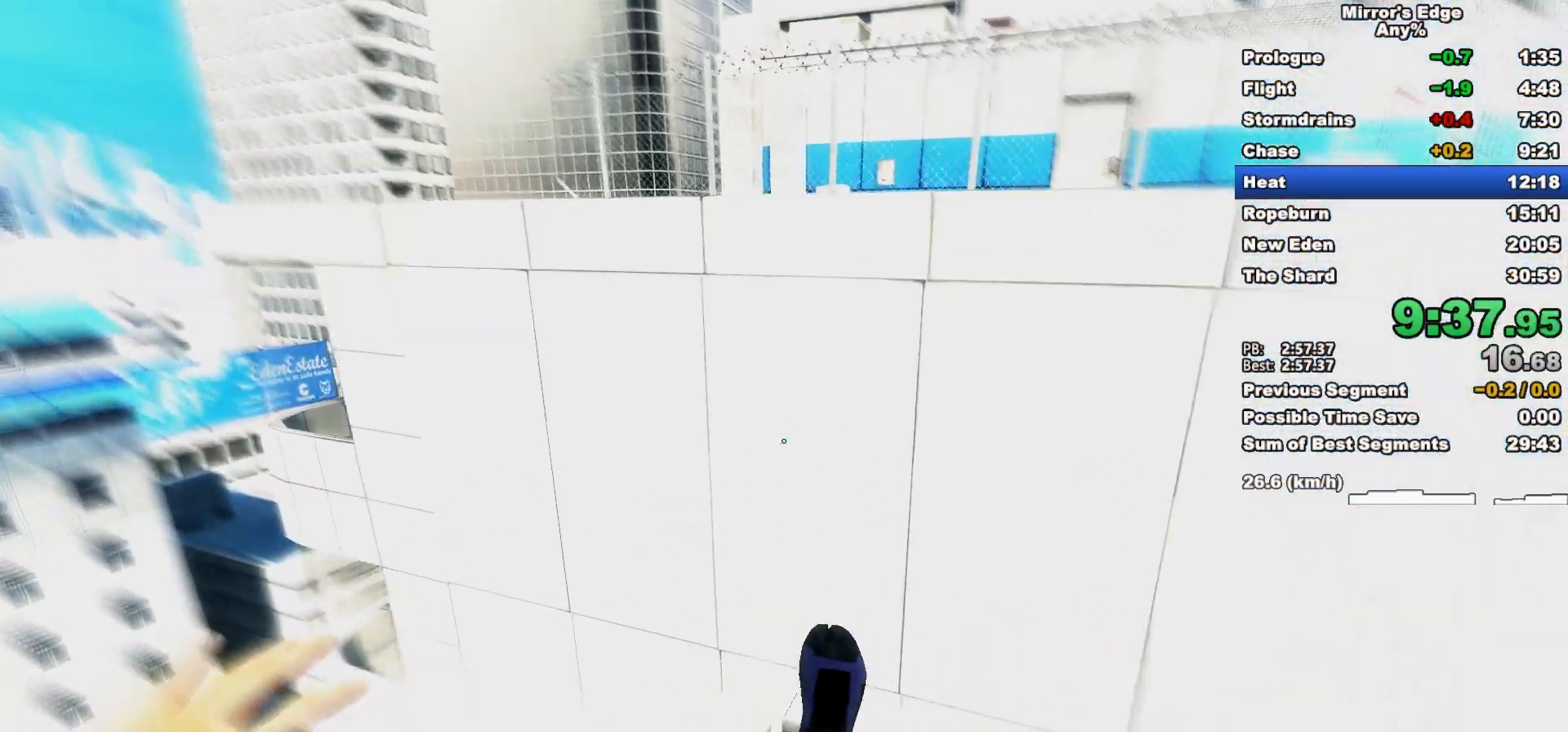
{"keys": ["w"], "mouse": ["wheel_down"], "events": [[100, "mouse_wheel_down", "down"]]}
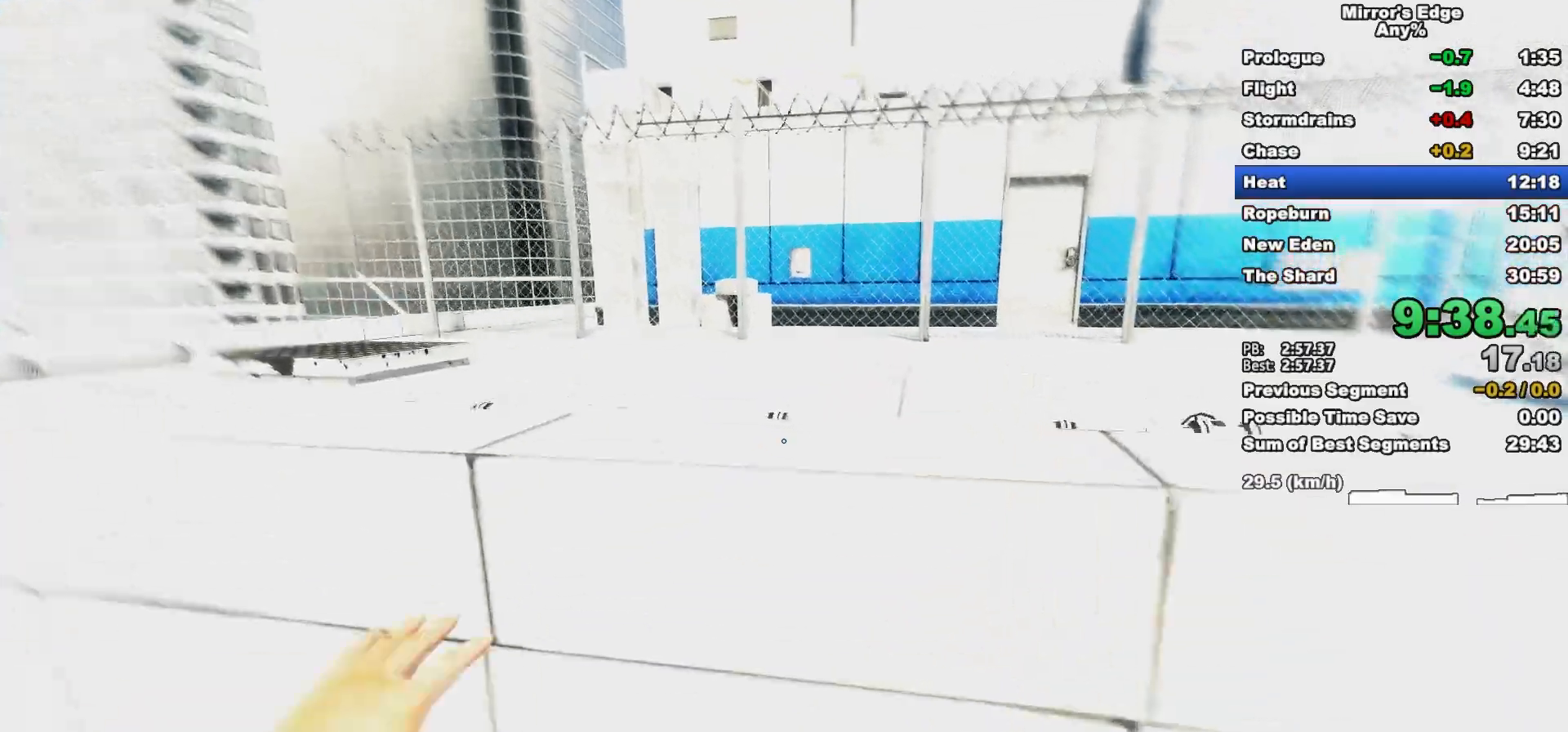
{"keys": ["a", "w"], "mouse": [], "events": [[350, "mouse_wheel_down", "up"], [400, "a", "down"]]}
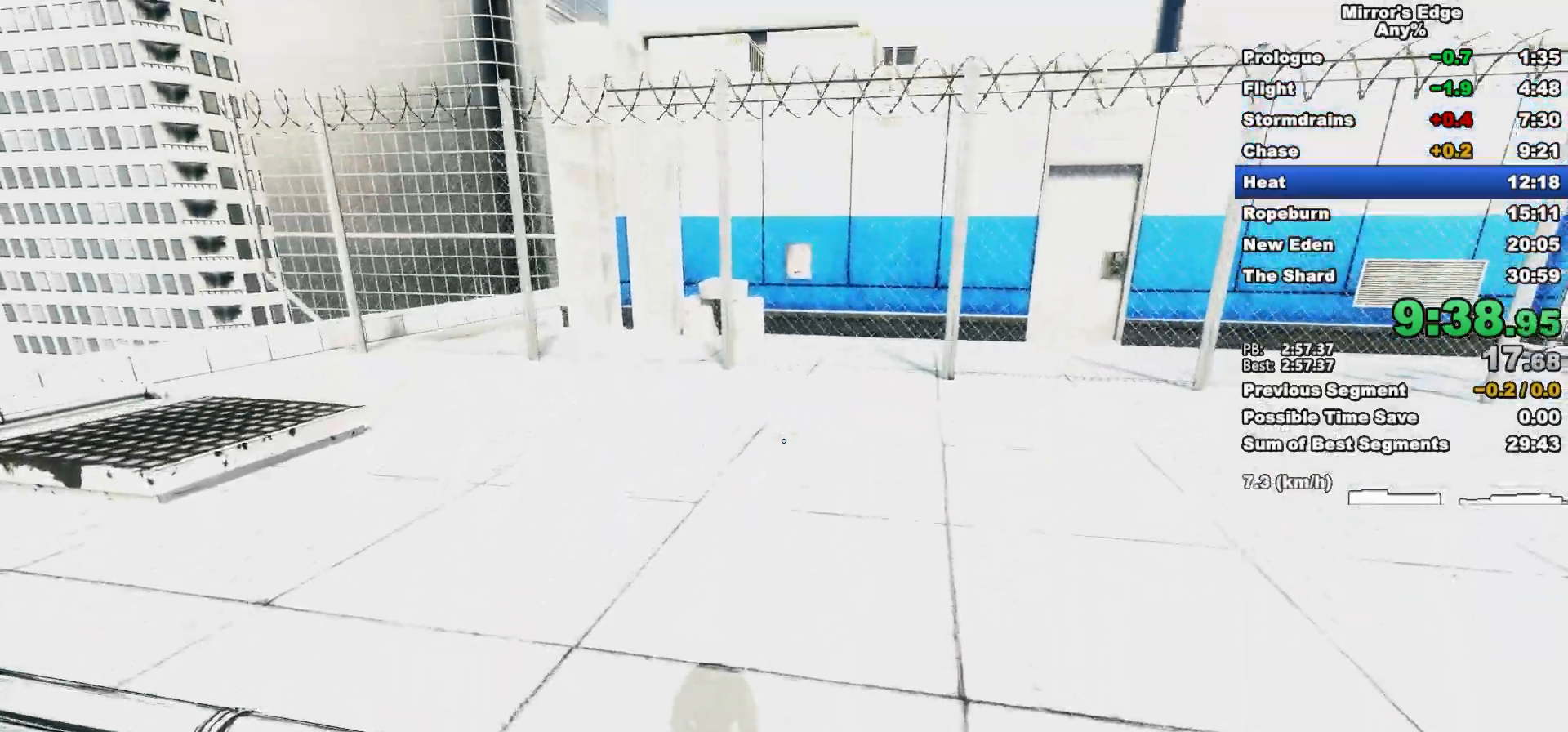
{"keys": ["a", "w"], "mouse": [], "events": [[83, "w", "up"], [367, "space", "down"], [467, "space", "up"], [467, "w", "down"]]}
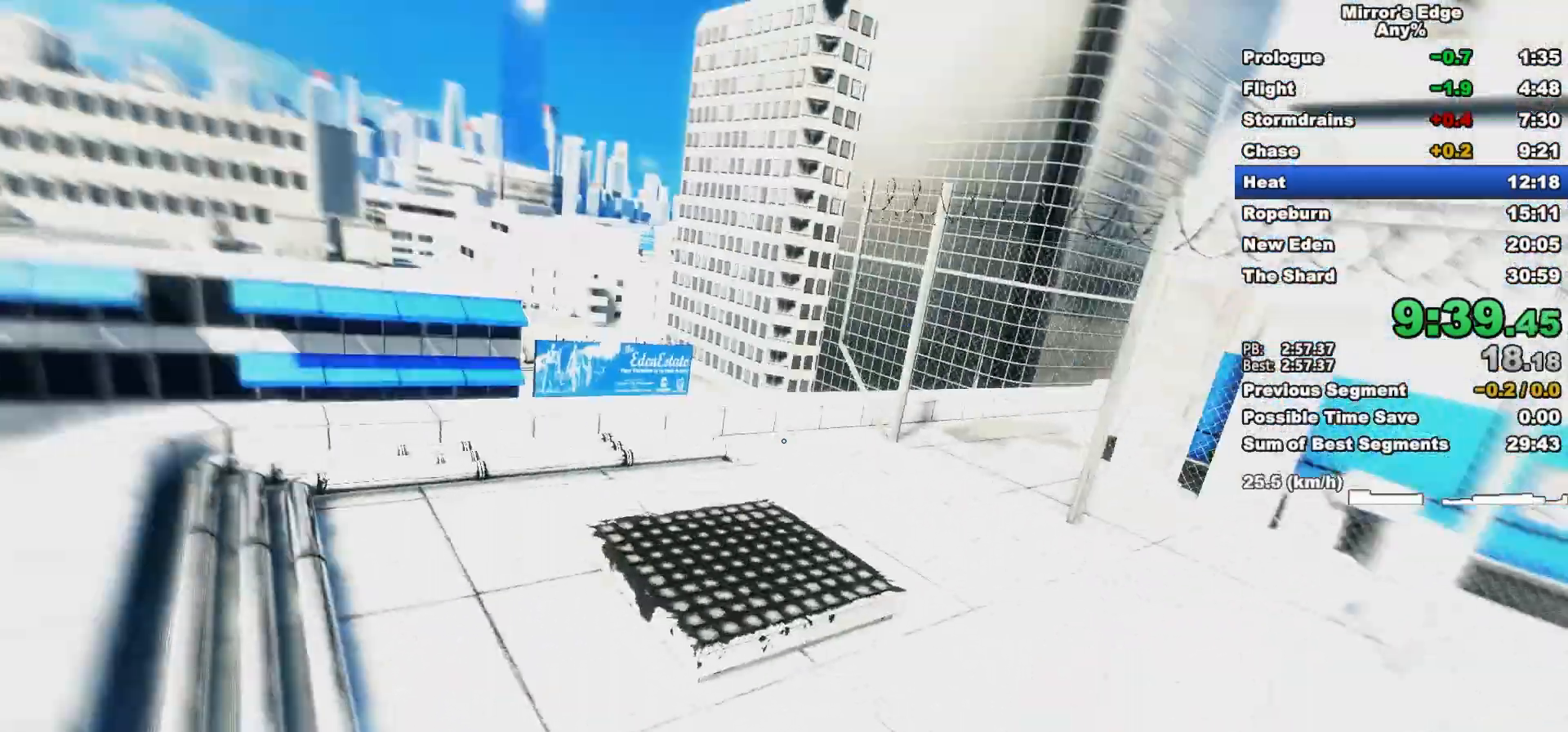
{"keys": ["w"], "mouse": [], "events": [[17, "a", "up"]]}
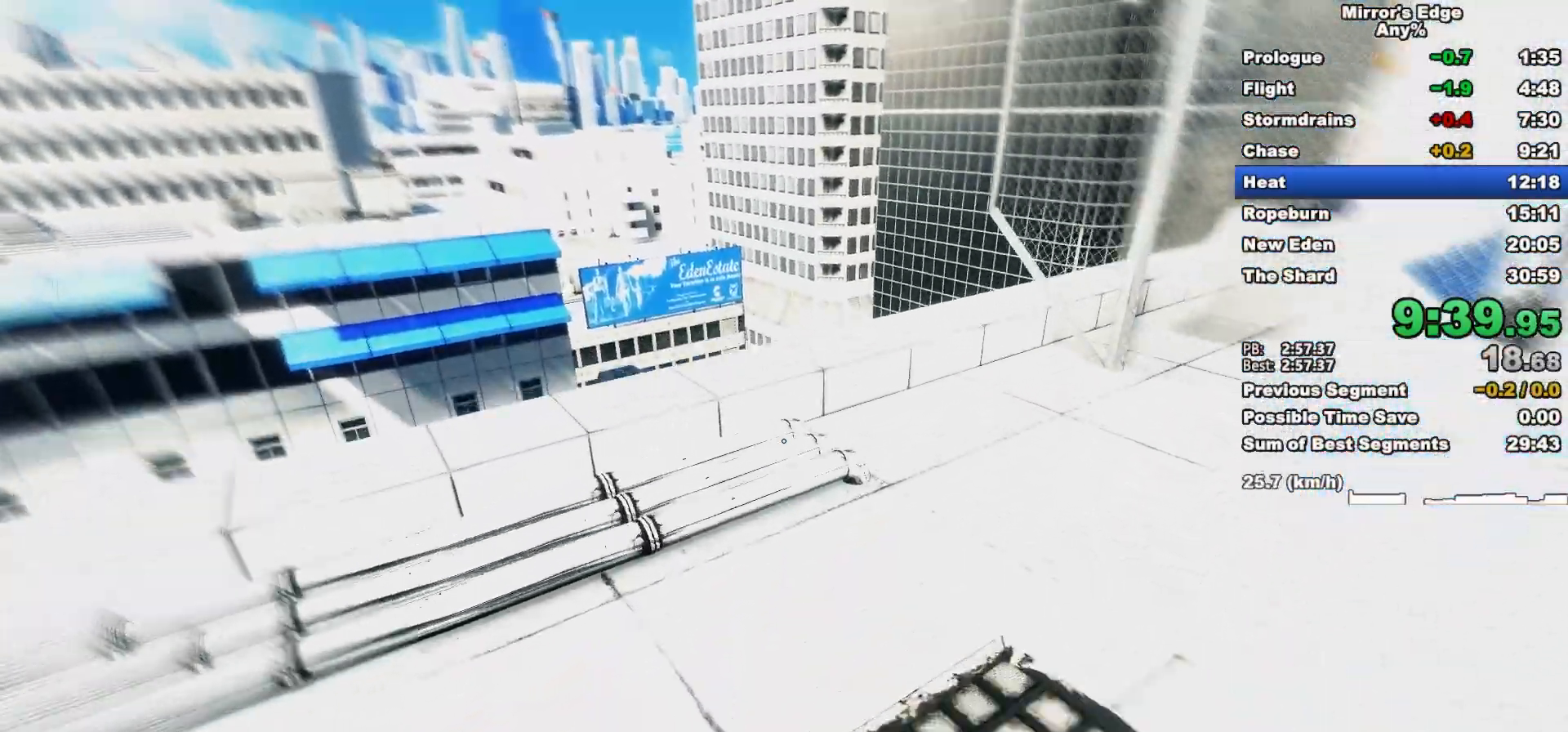
{"keys": ["w"], "mouse": [], "events": []}
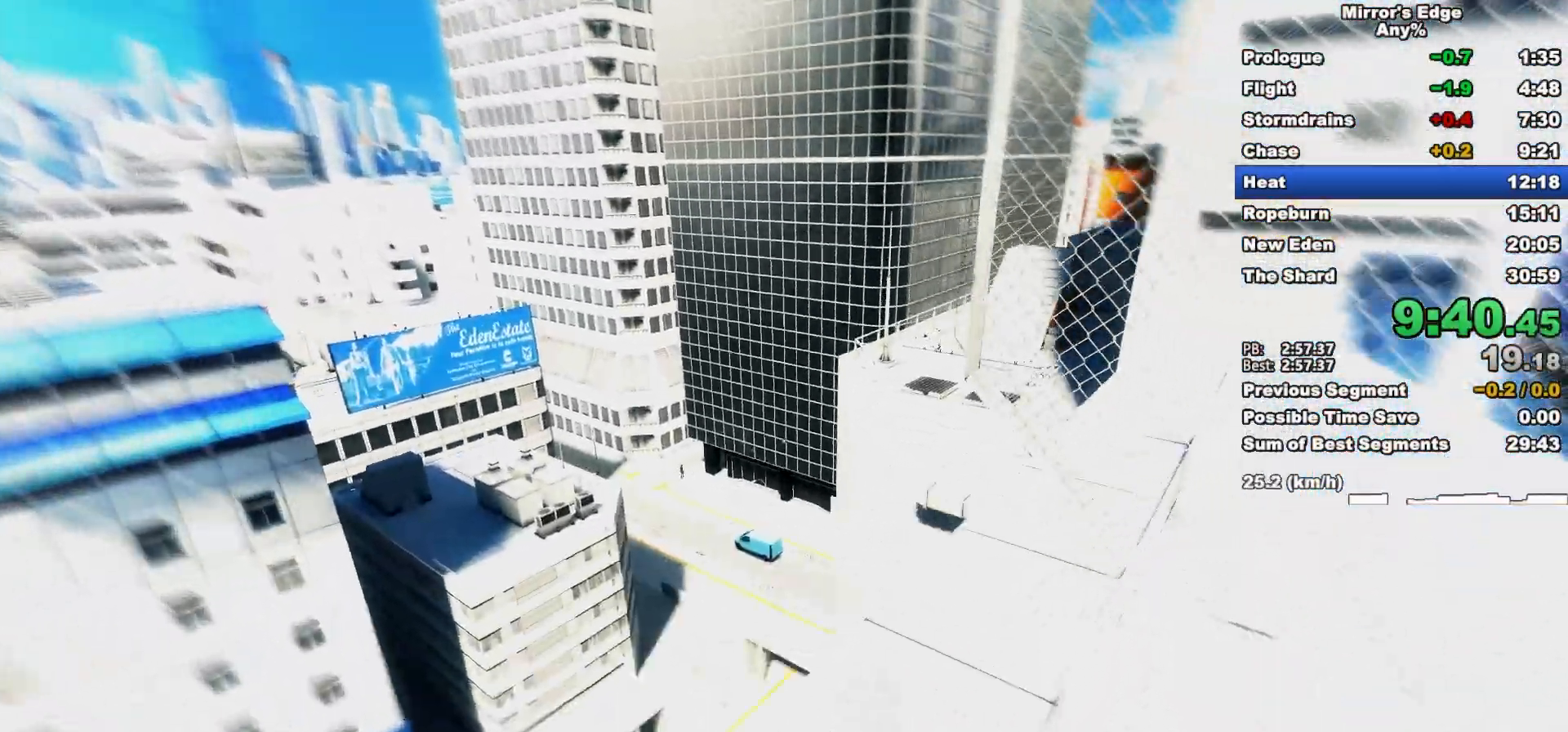
{"keys": ["w"], "mouse": [], "events": []}
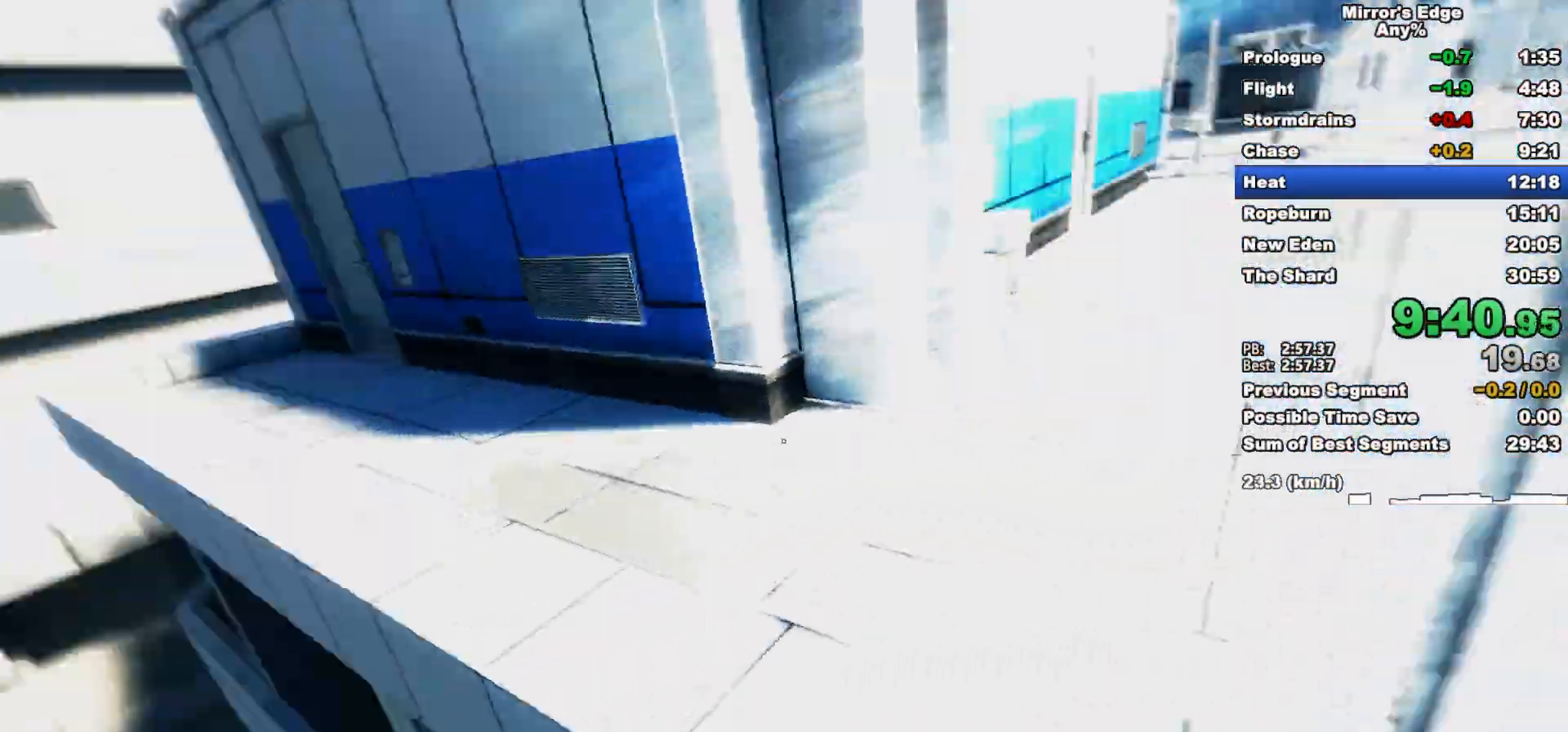
{"keys": ["w"], "mouse": [], "events": []}
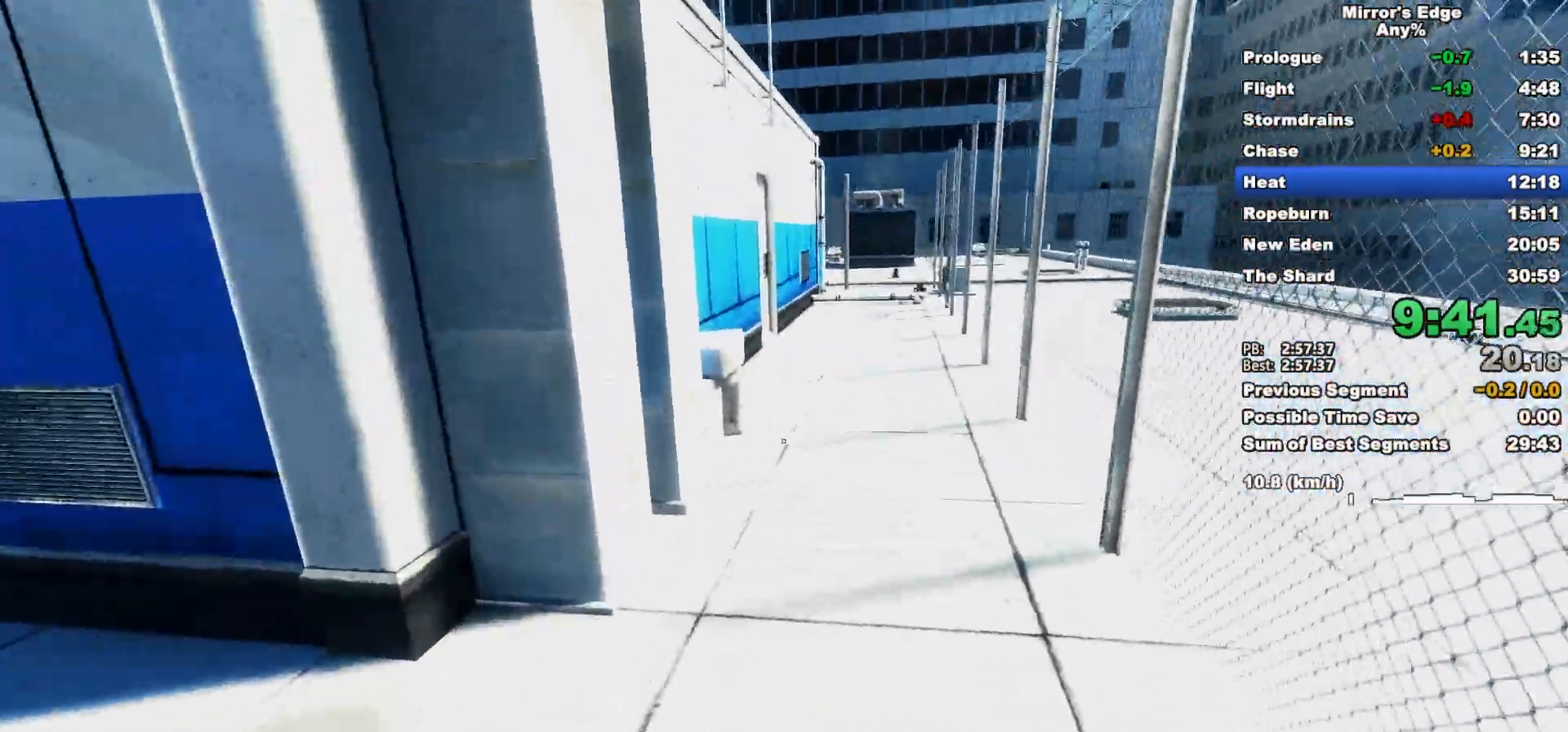
{"keys": ["w"], "mouse": [], "events": [[117, "a", "down"], [267, "space", "down"], [350, "space", "up"], [400, "a", "up"]]}
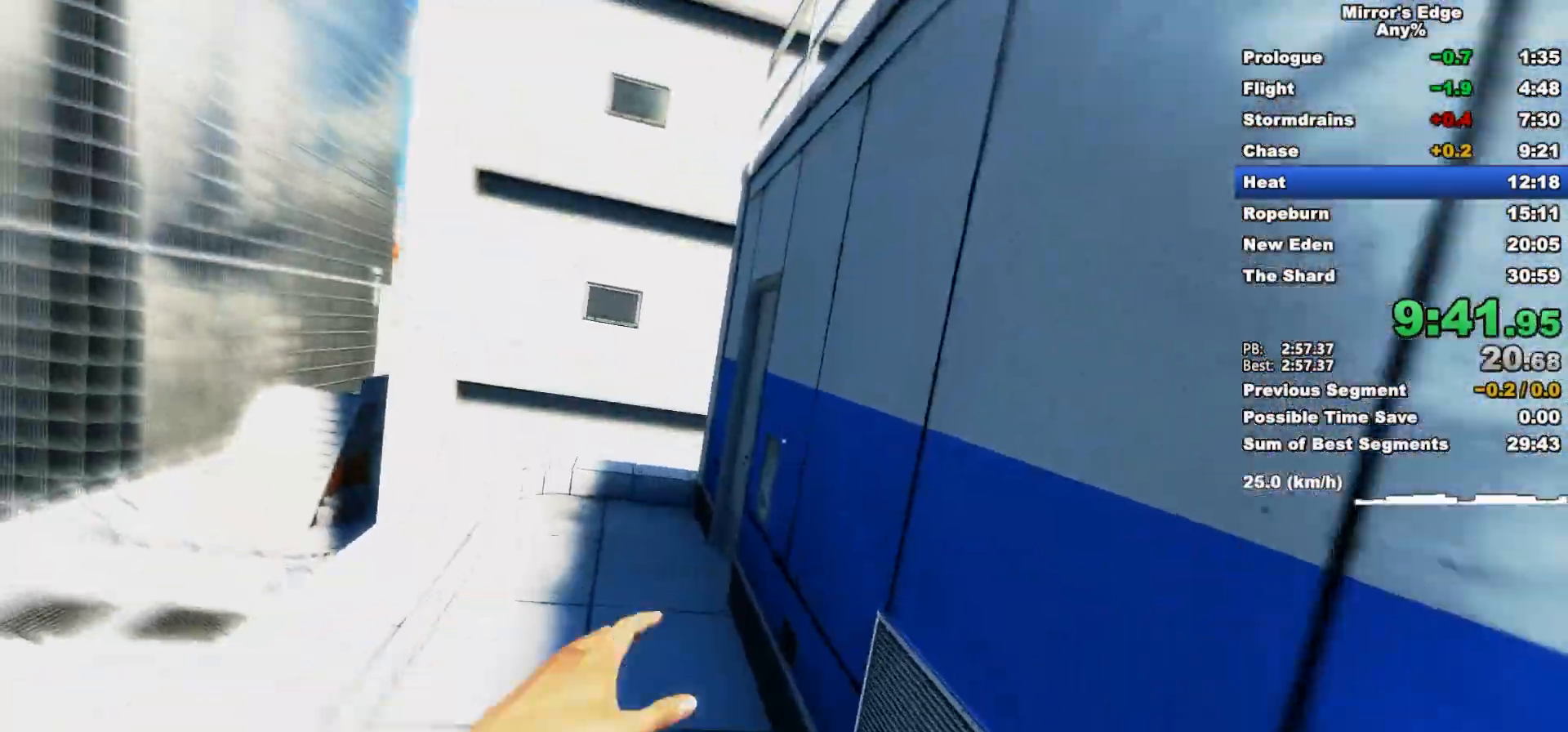
{"keys": ["w"], "mouse": [], "events": [[317, "space", "down"], [467, "space", "up"]]}
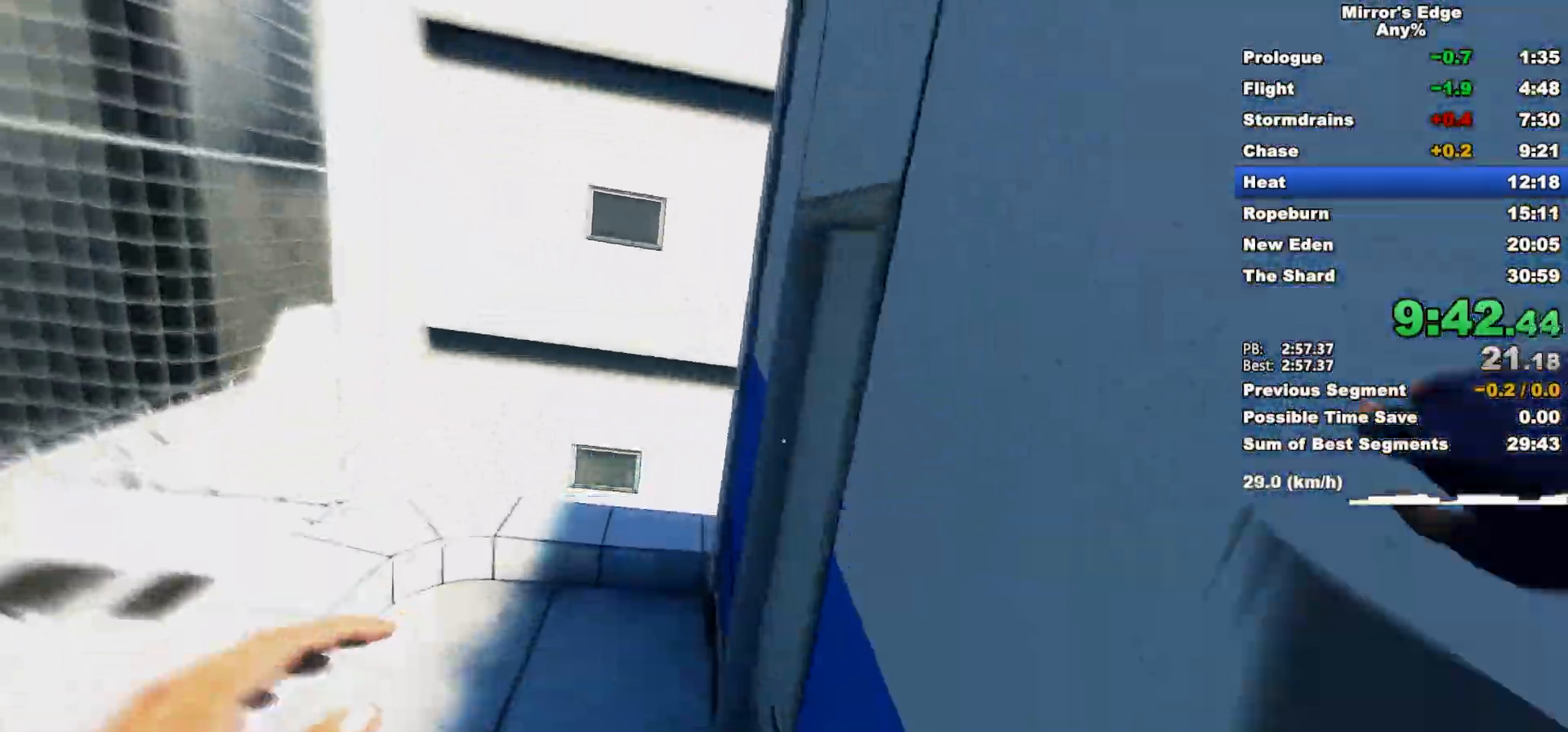
{"keys": ["w"], "mouse": [], "events": [[250, "mouse_left", "down"], [383, "mouse_left", "up"]]}
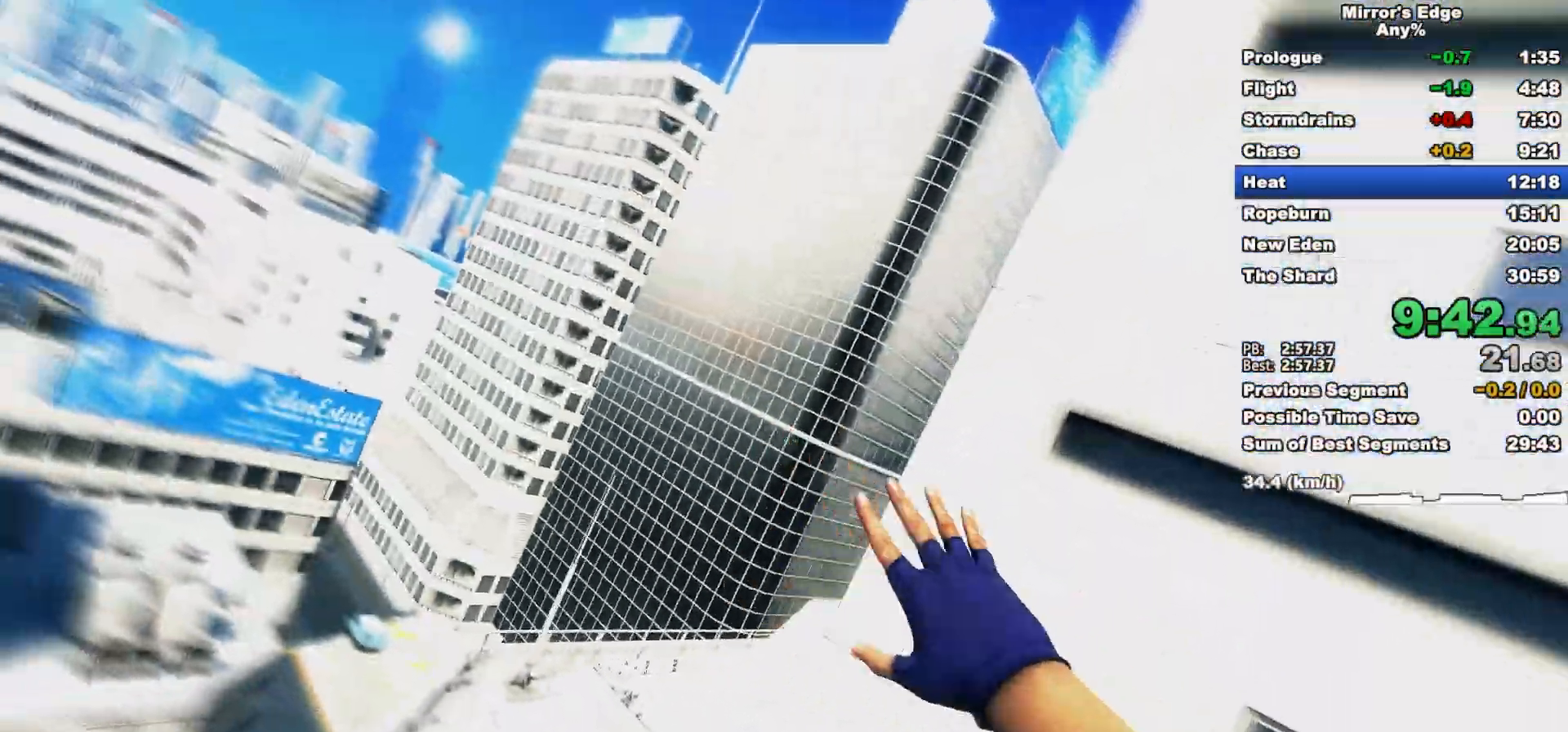
{"keys": ["w"], "mouse": ["wheel_down"], "events": [[300, "mouse_wheel_down", "down"]]}
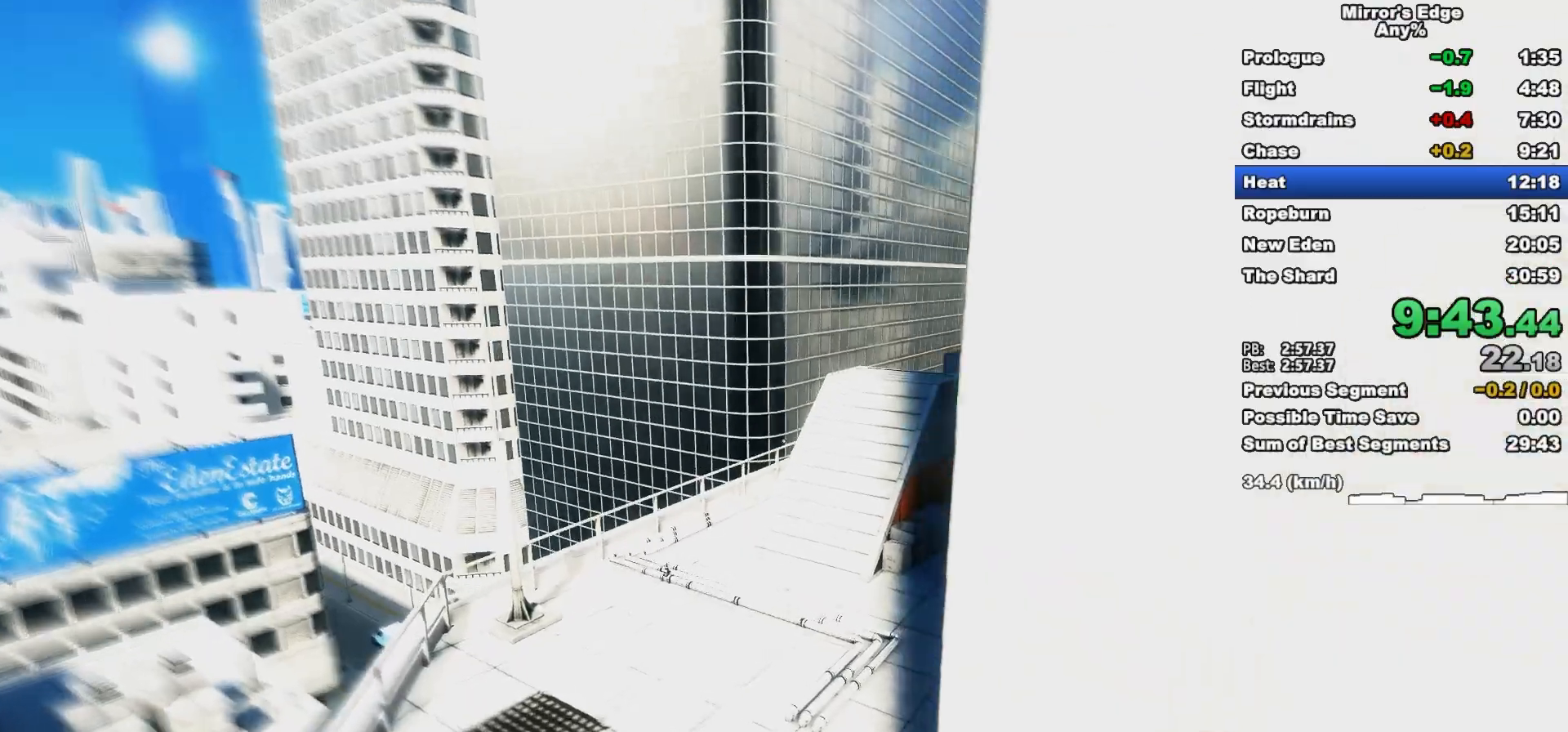
{"keys": ["w"], "mouse": [], "events": [[317, "mouse_wheel_down", "up"]]}
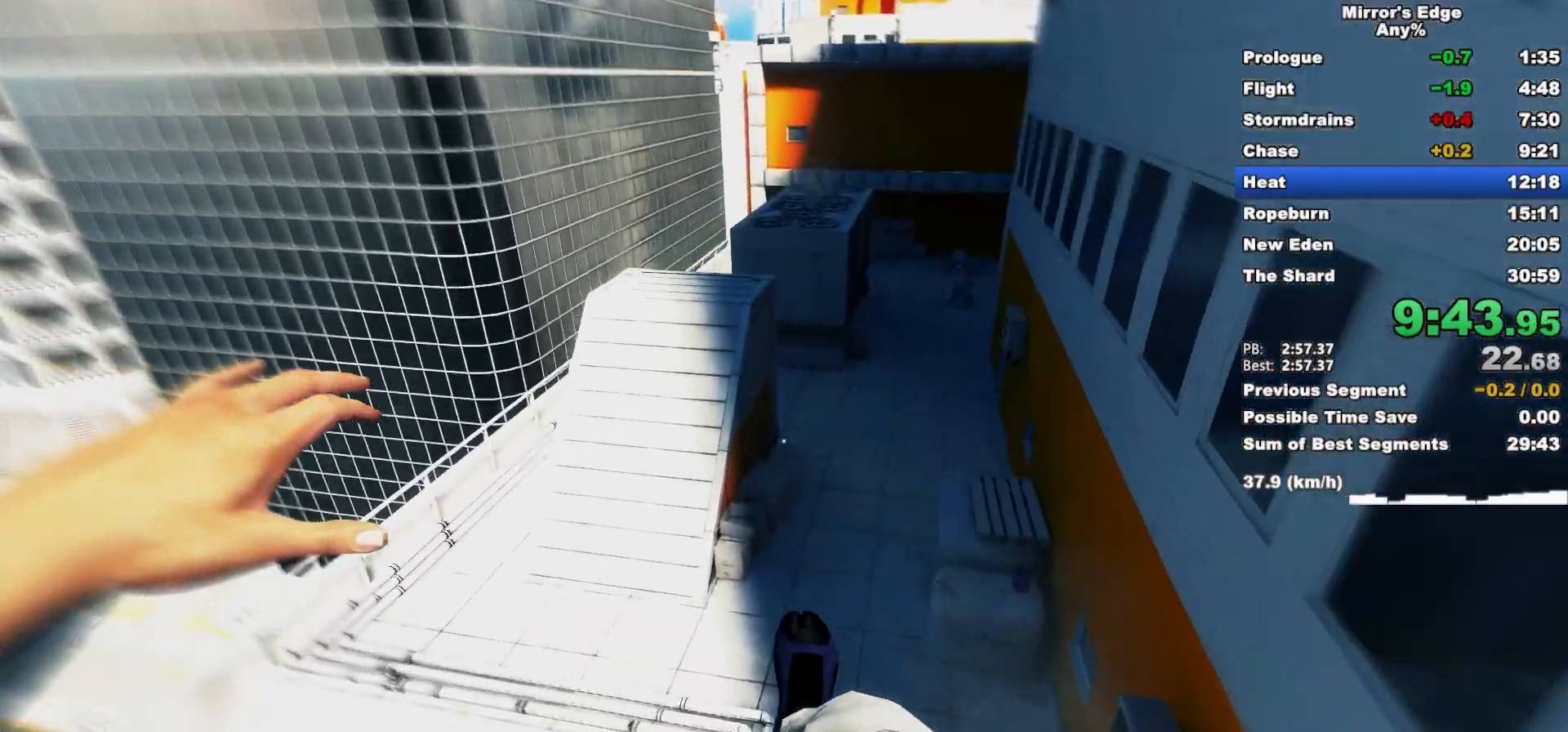
{"keys": ["w"], "mouse": [], "events": []}
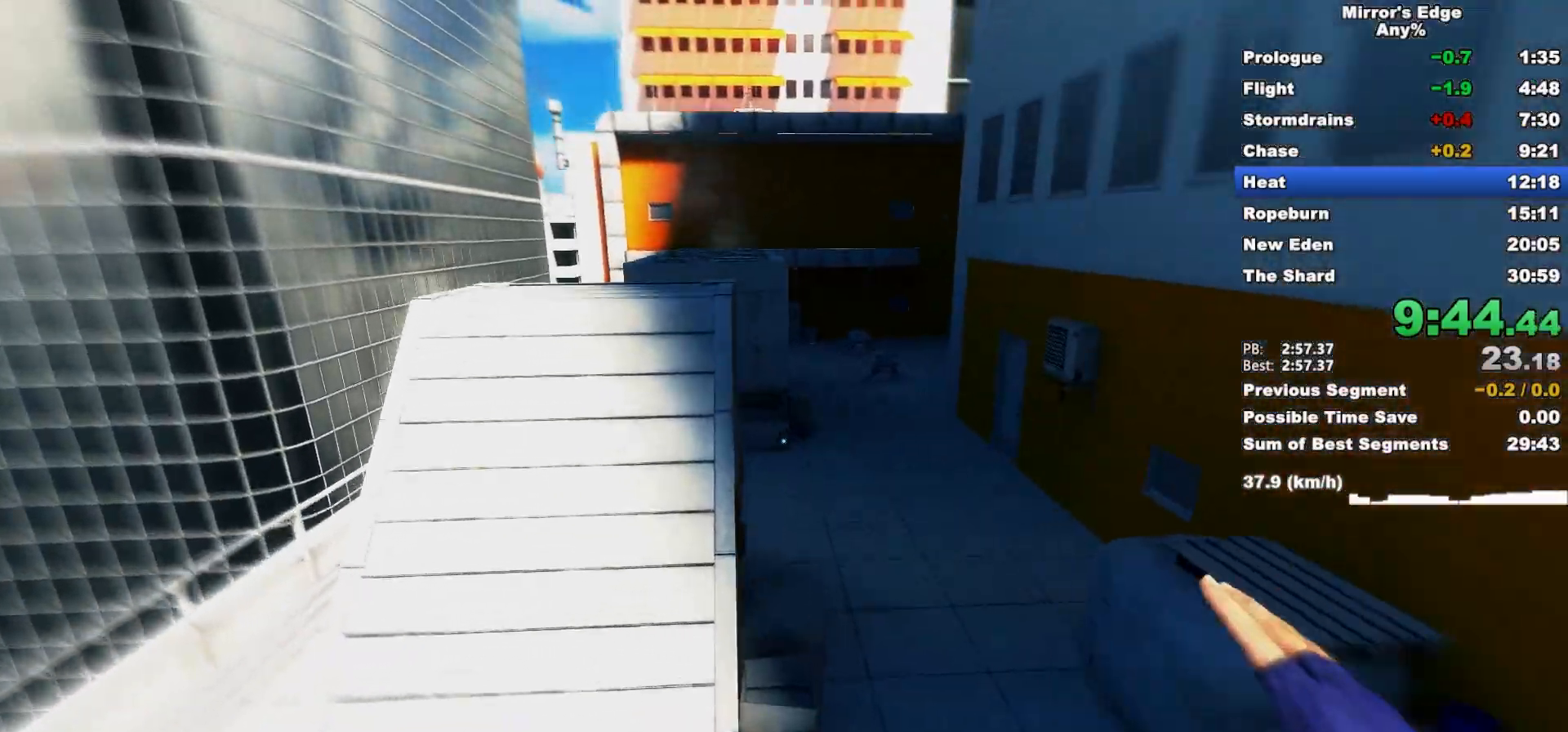
{"keys": ["w"], "mouse": ["wheel_down"], "events": [[350, "mouse_wheel_down", "down"]]}
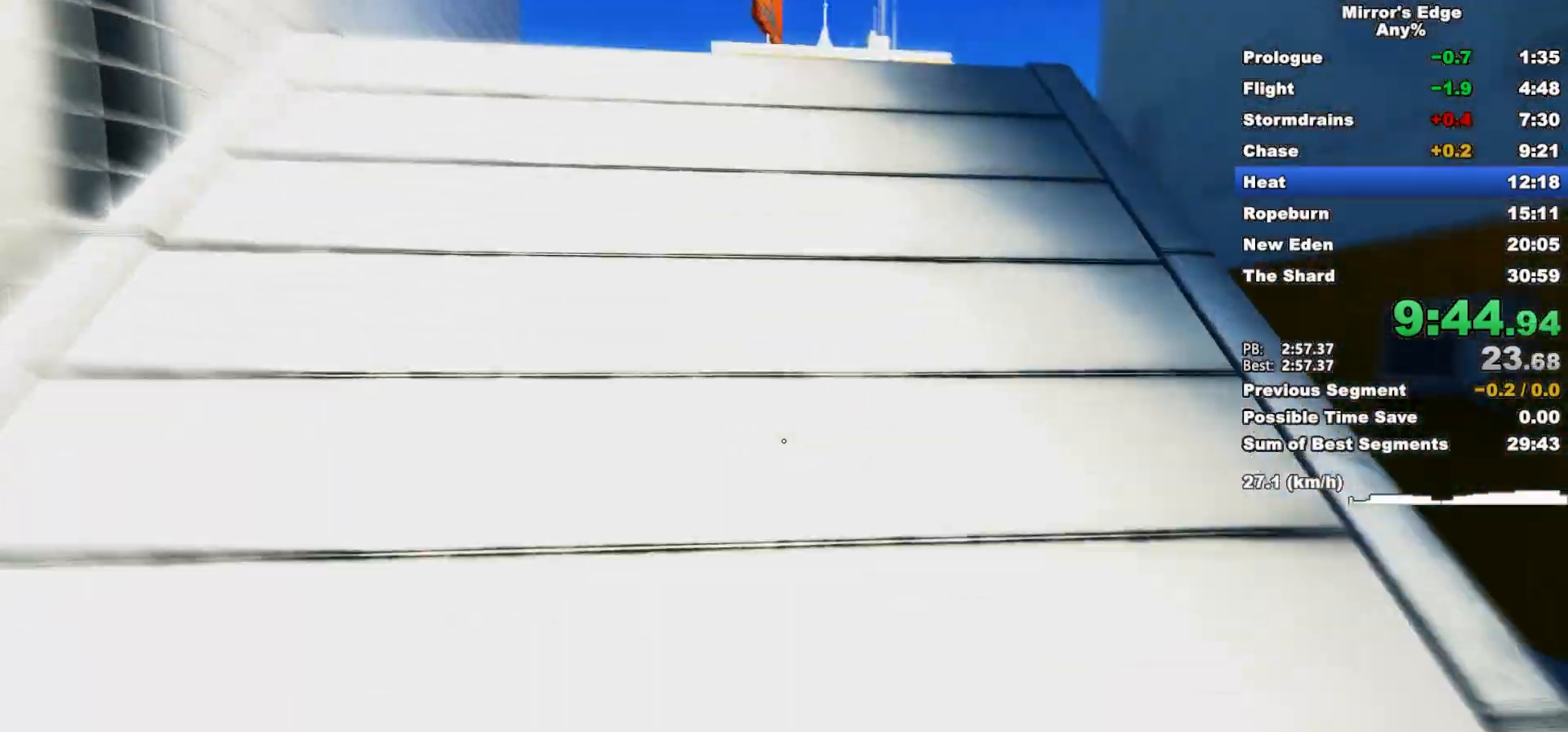
{"keys": ["w"], "mouse": [], "events": [[317, "mouse_wheel_down", "up"]]}
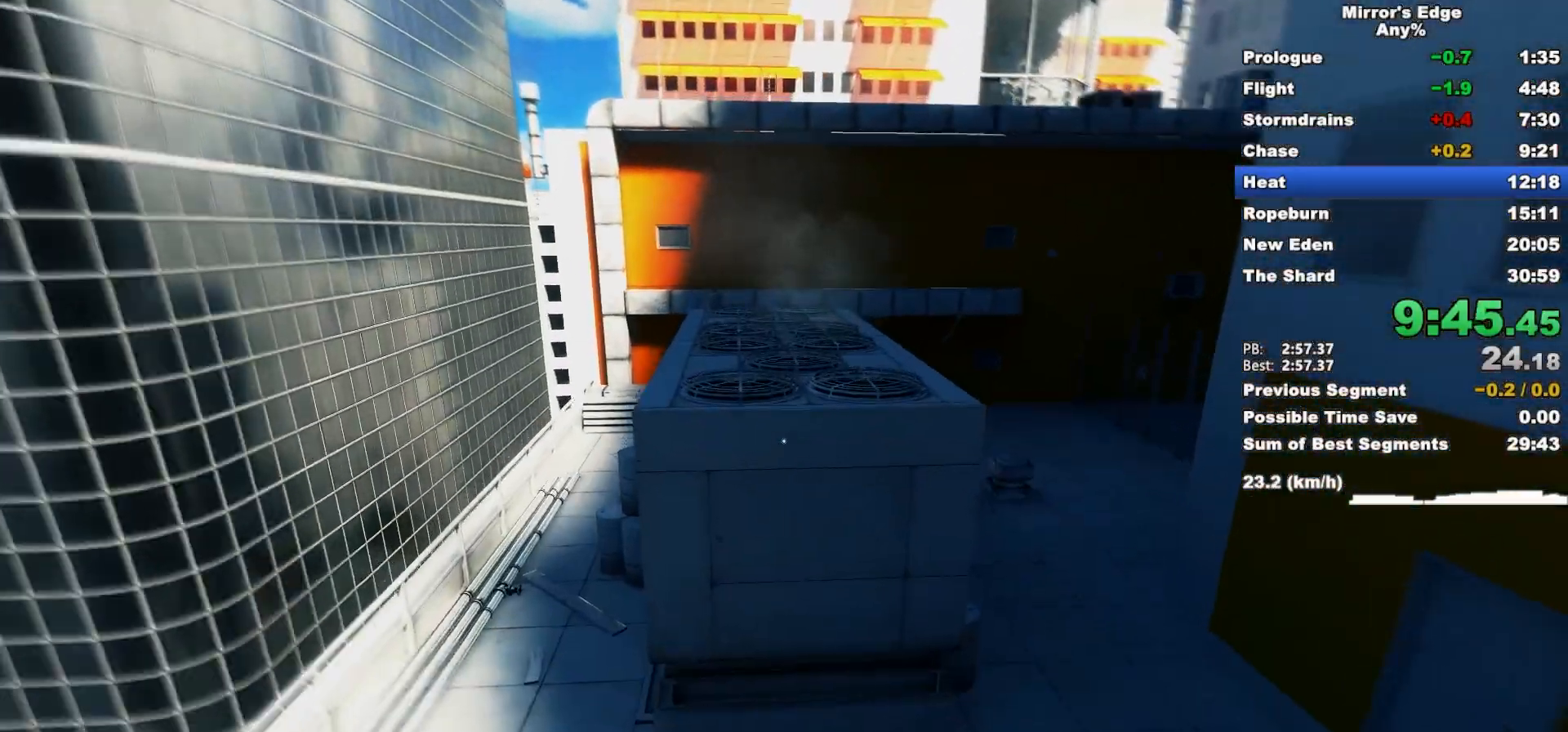
{"keys": ["w"], "mouse": [], "events": [[17, "space", "down"], [150, "space", "up"]]}
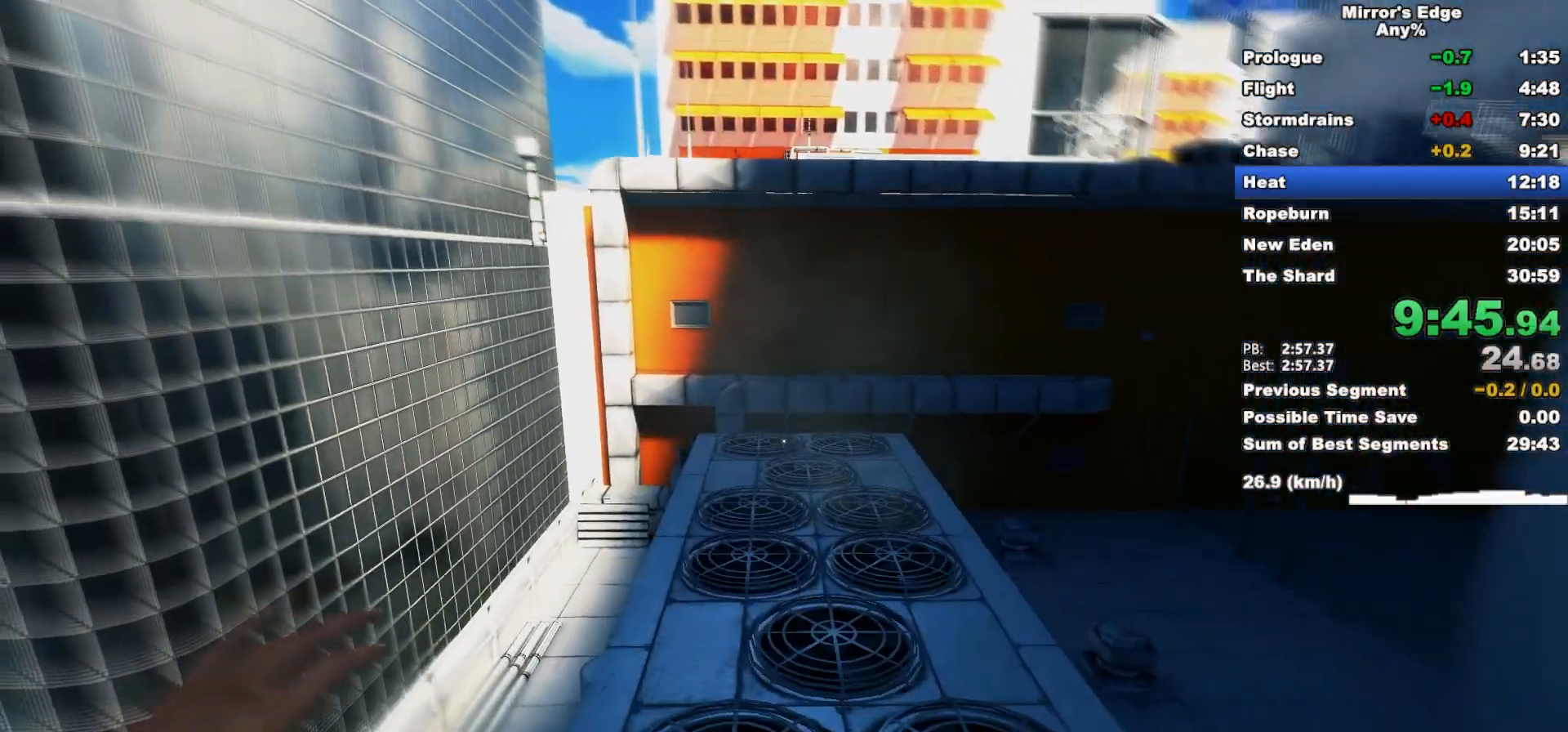
{"keys": ["w"], "mouse": [], "events": []}
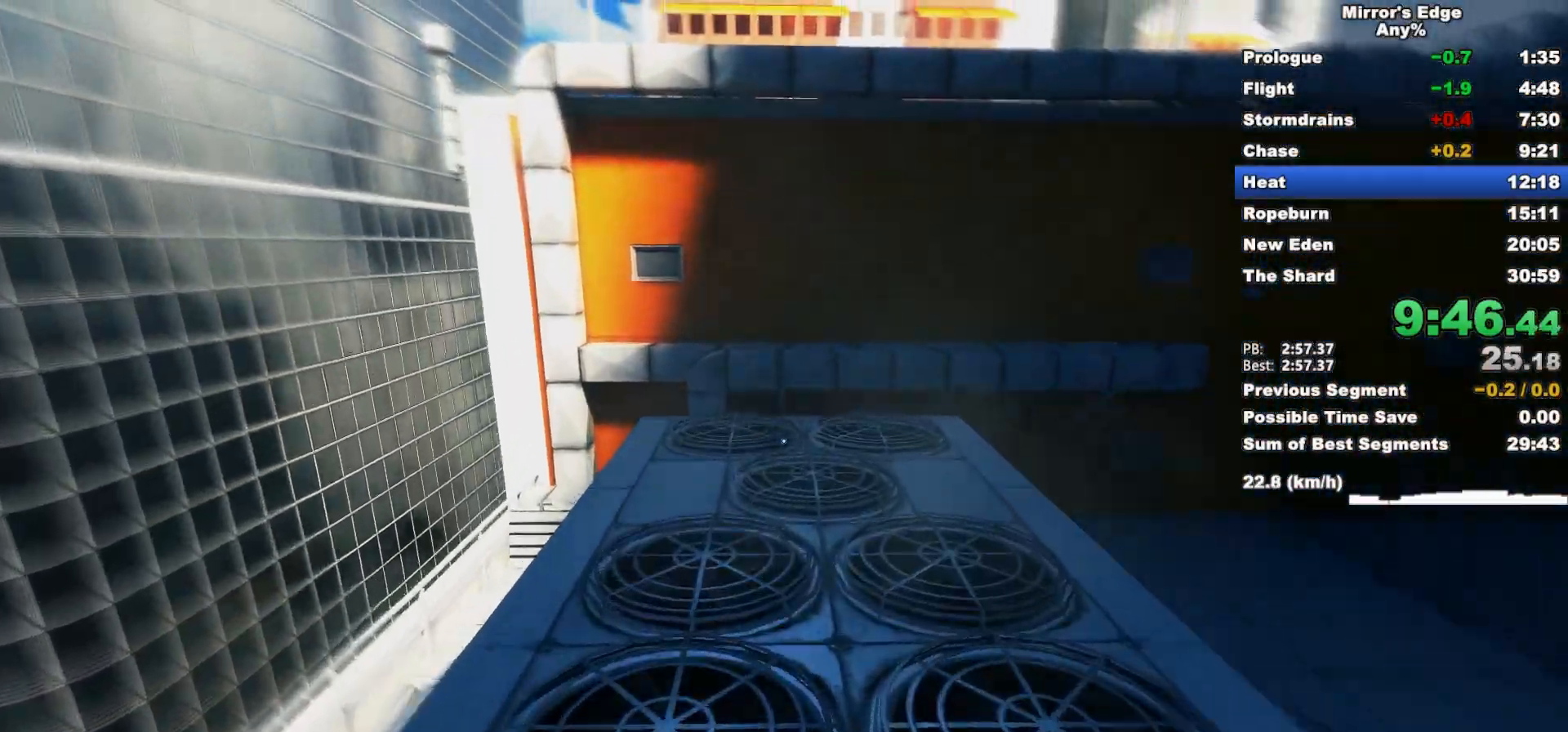
{"keys": ["w"], "mouse": [], "events": []}